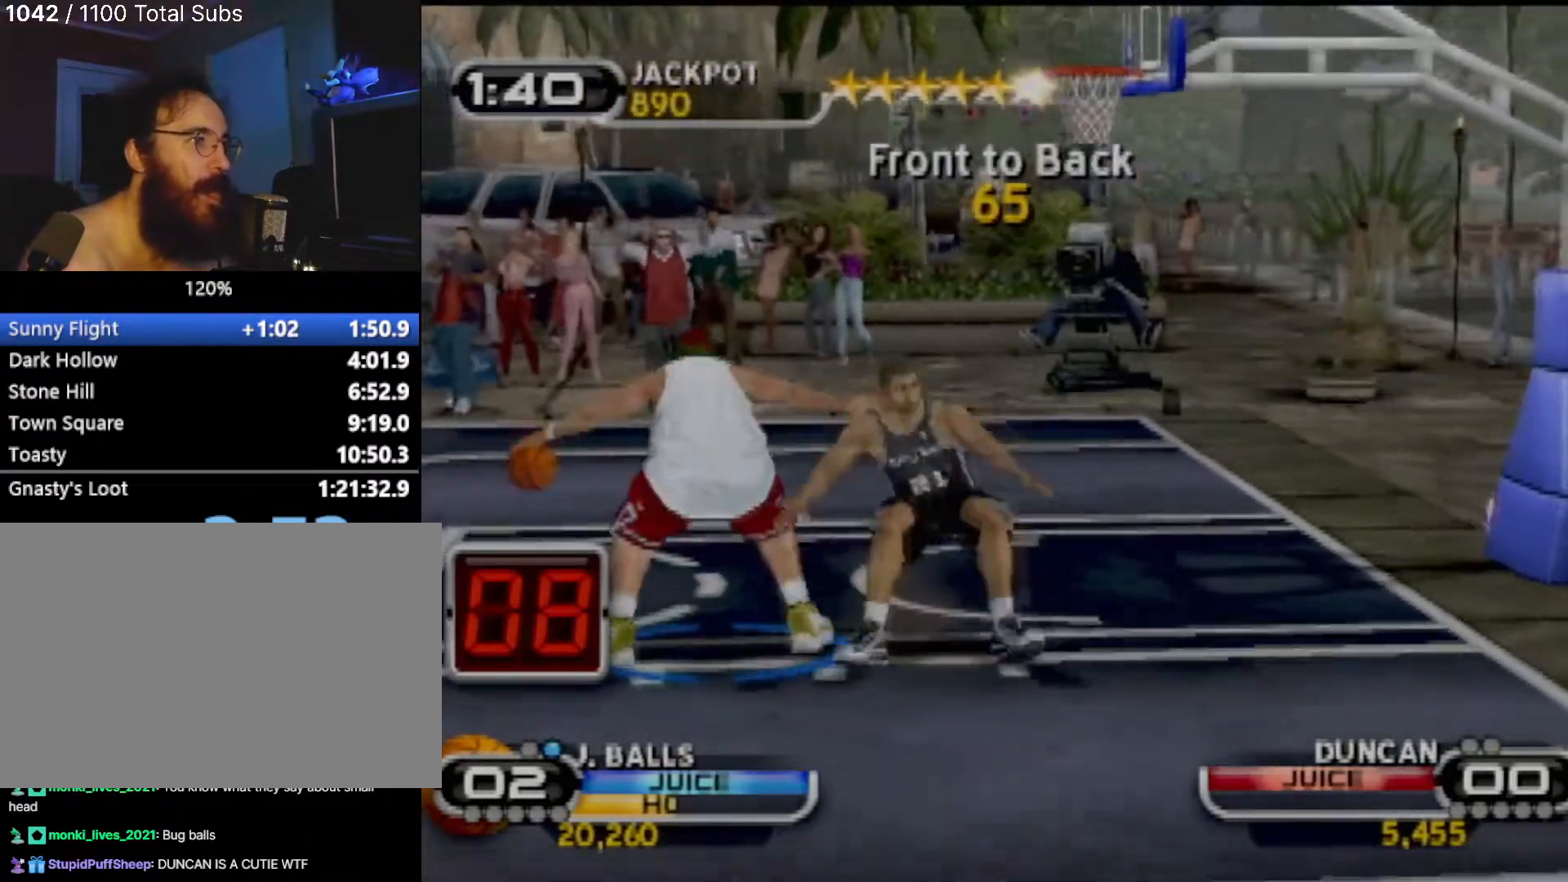
Gameplay with a controller (PlayStation layout); each line is a JSON object with the inputs held at the frame after it. "events" lists button and stick changes between this image and that frame as [ms after this image, input, new state], when the widget could be followed in between. Not read: L3 R3 right_stick.
{"buttons": ["SQUARE"], "left_stick": "up", "events": [[100, "SQUARE", "up"], [134, "left_stick", "center"], [167, "SQUARE", "down"], [267, "SQUARE", "up"], [267, "left_stick", "up-right"], [334, "SQUARE", "down"], [434, "SQUARE", "up"], [467, "left_stick", "up"], [501, "SQUARE", "down"]]}
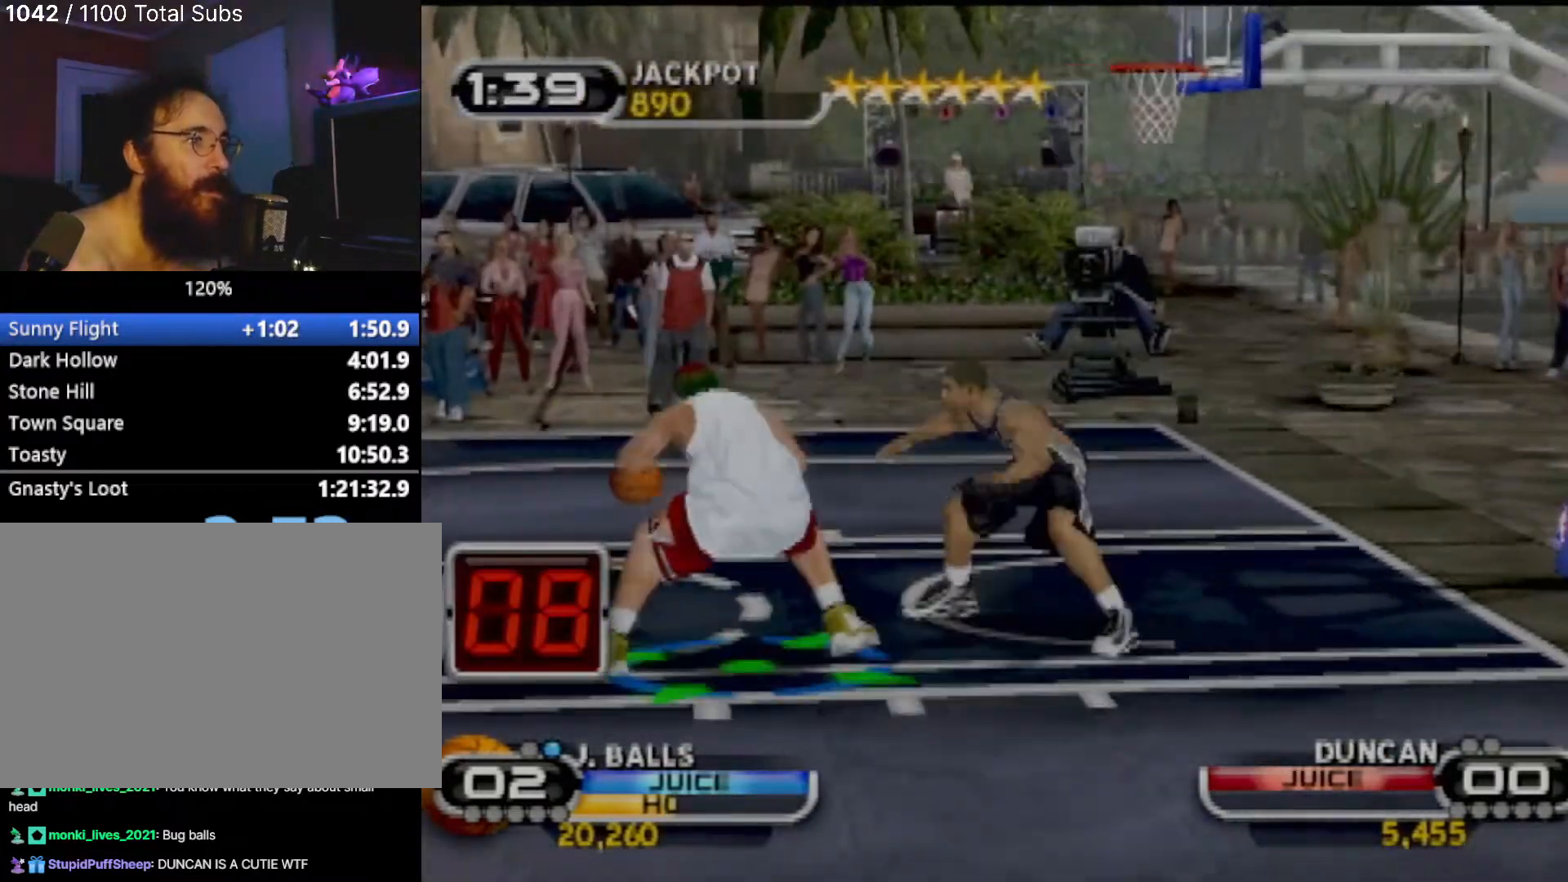
{"buttons": ["R2"], "left_stick": "left", "events": [[33, "left_stick", "up-left"], [67, "SQUARE", "up"], [167, "R2", "down"], [467, "left_stick", "left"]]}
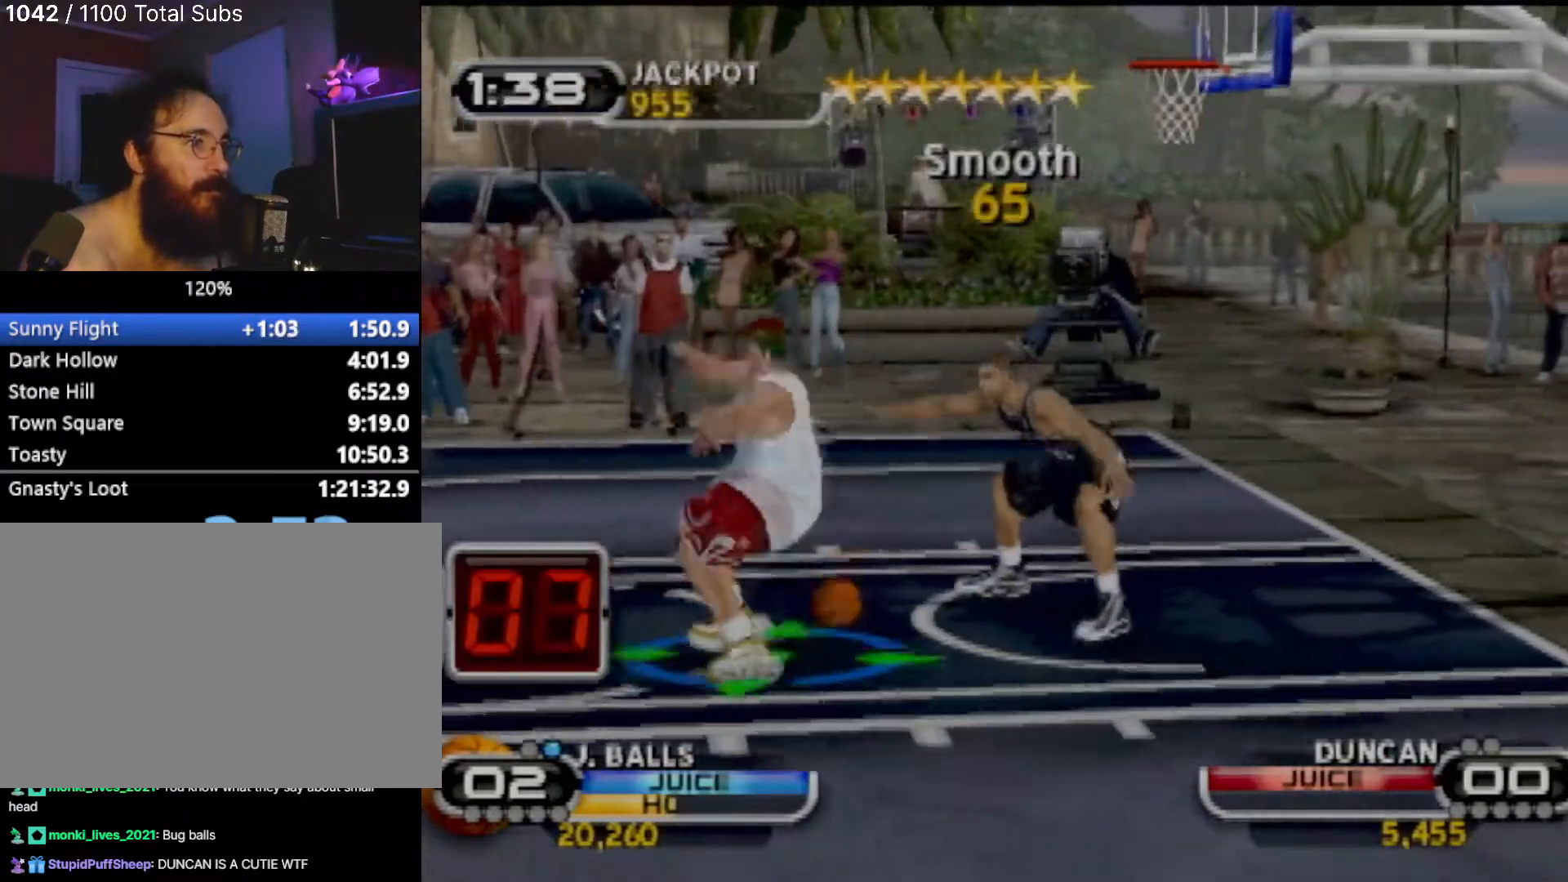
{"buttons": [], "left_stick": "up-right", "events": [[34, "R2", "up"], [67, "left_stick", "down"], [267, "left_stick", "right"], [334, "left_stick", "up-right"]]}
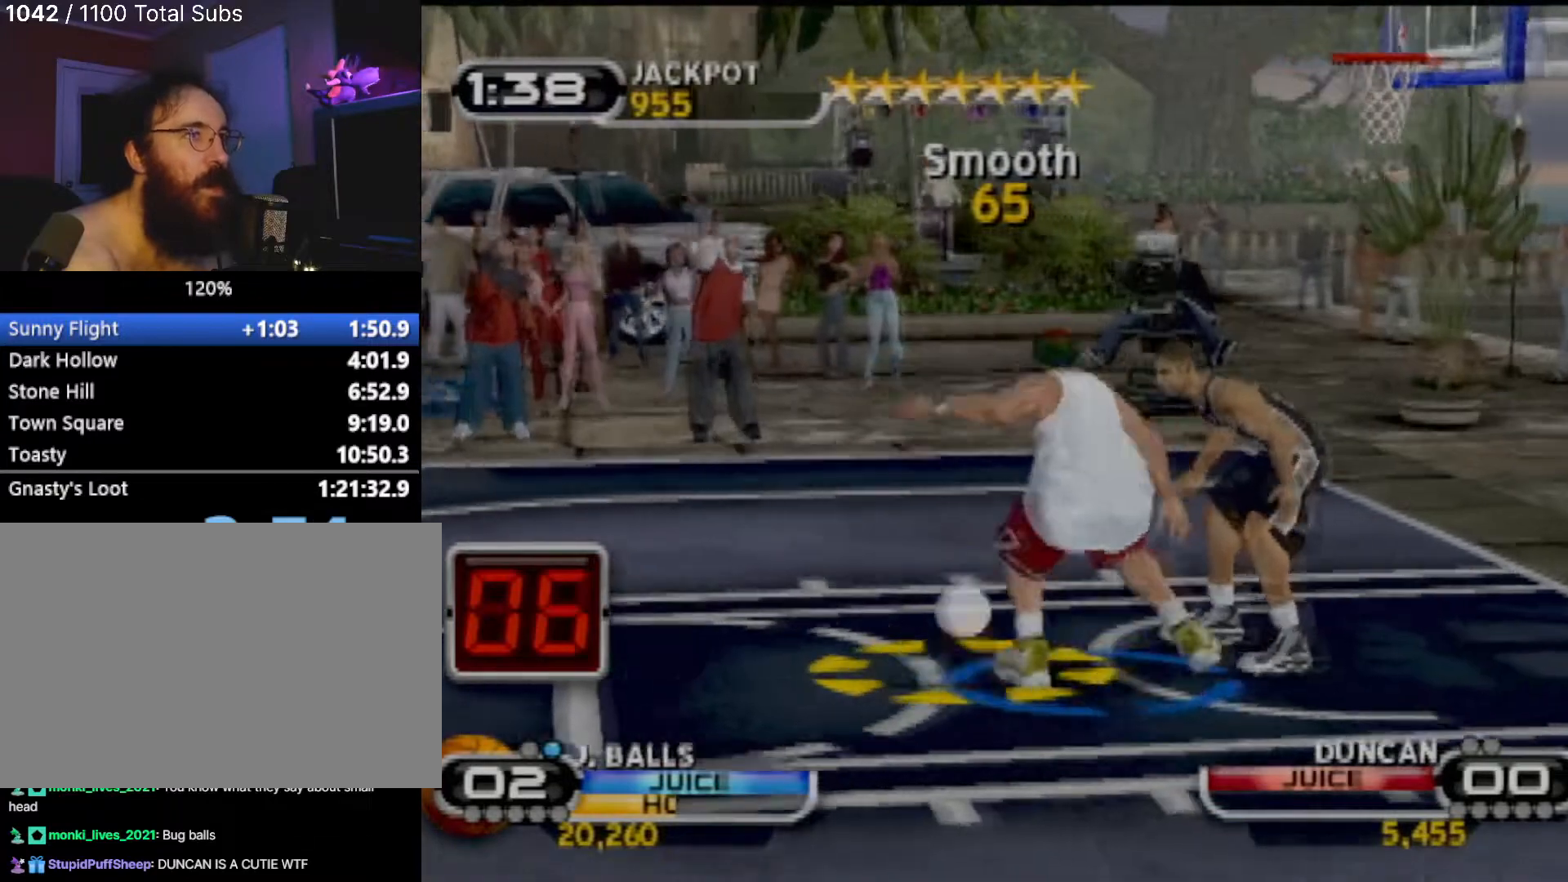
{"buttons": [], "left_stick": "up-right", "events": [[33, "CIRCLE", "down"], [100, "CIRCLE", "up"], [100, "TRIANGLE", "down"], [300, "TRIANGLE", "up"], [333, "TRIANGLE", "down"], [467, "TRIANGLE", "up"]]}
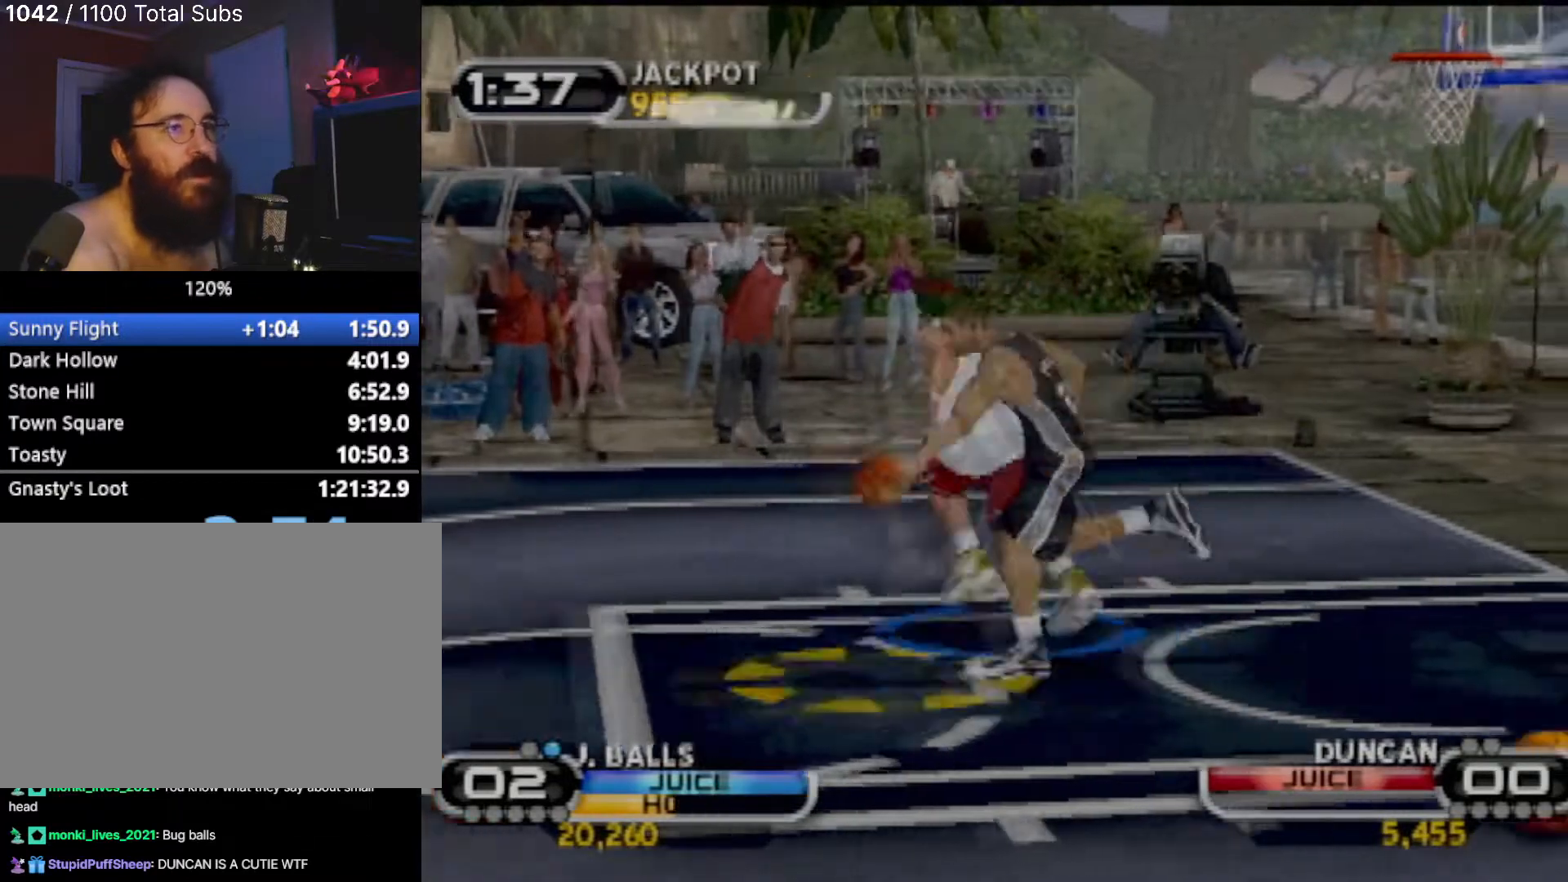
{"buttons": [], "left_stick": "center", "events": [[34, "left_stick", "center"]]}
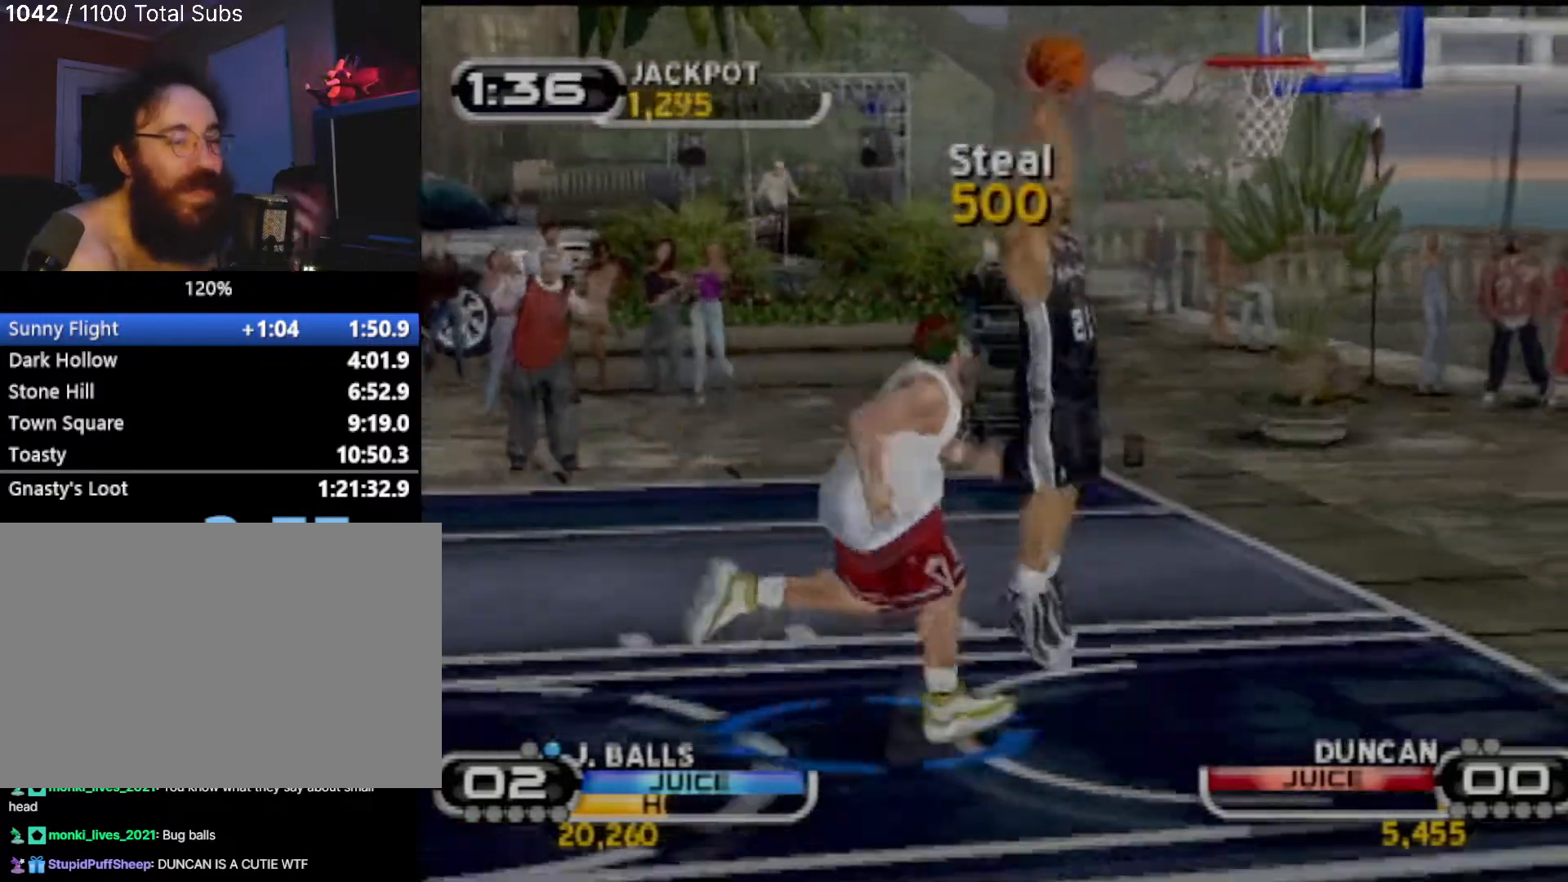
{"buttons": [], "left_stick": "center", "events": []}
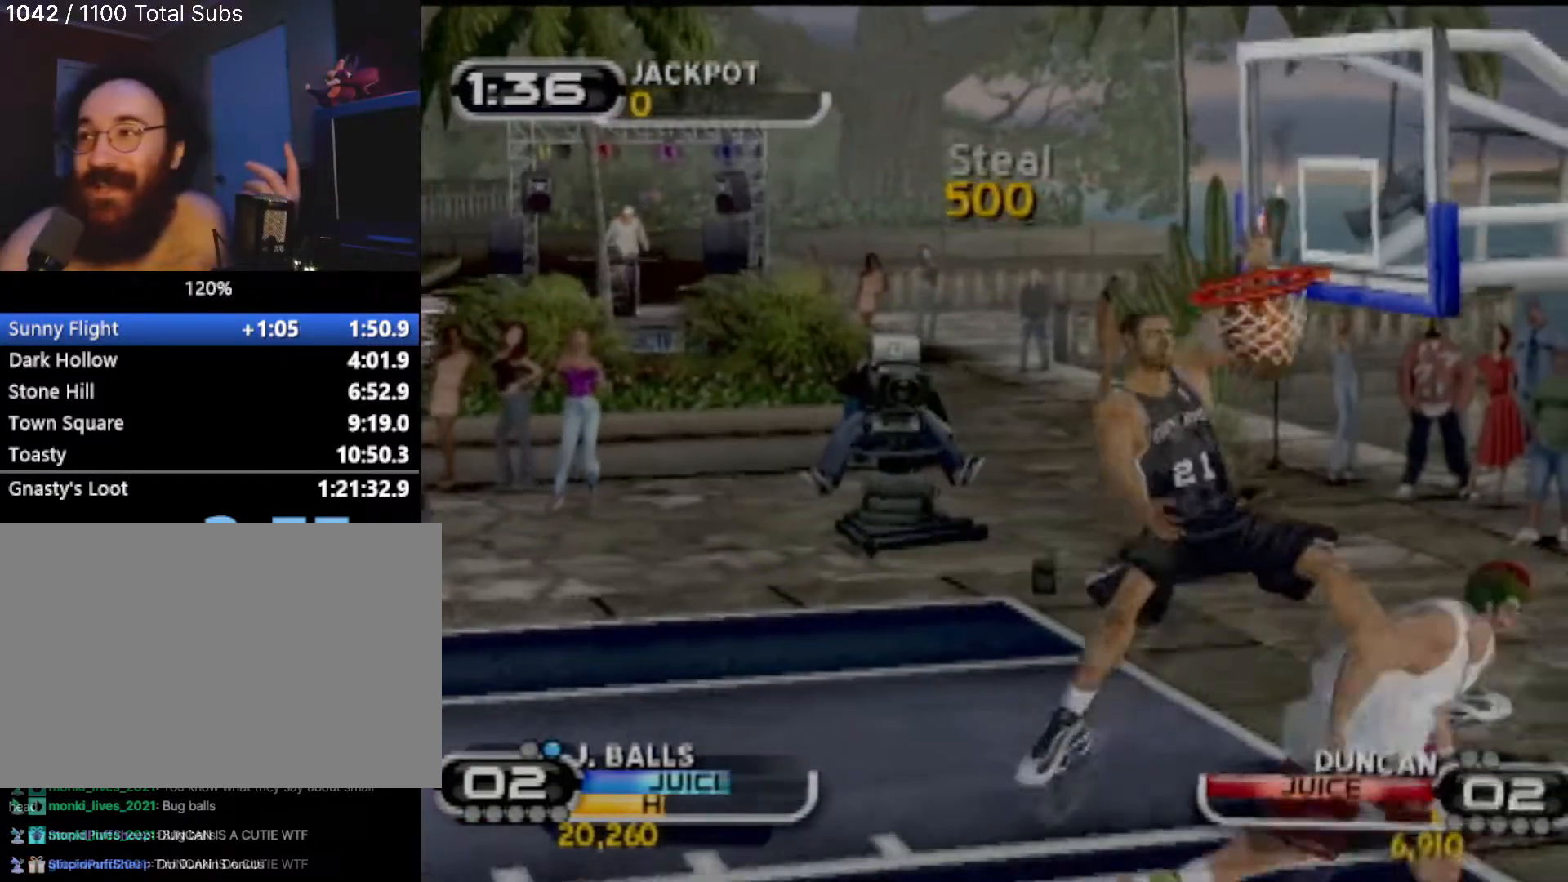
{"buttons": [], "left_stick": "center", "events": []}
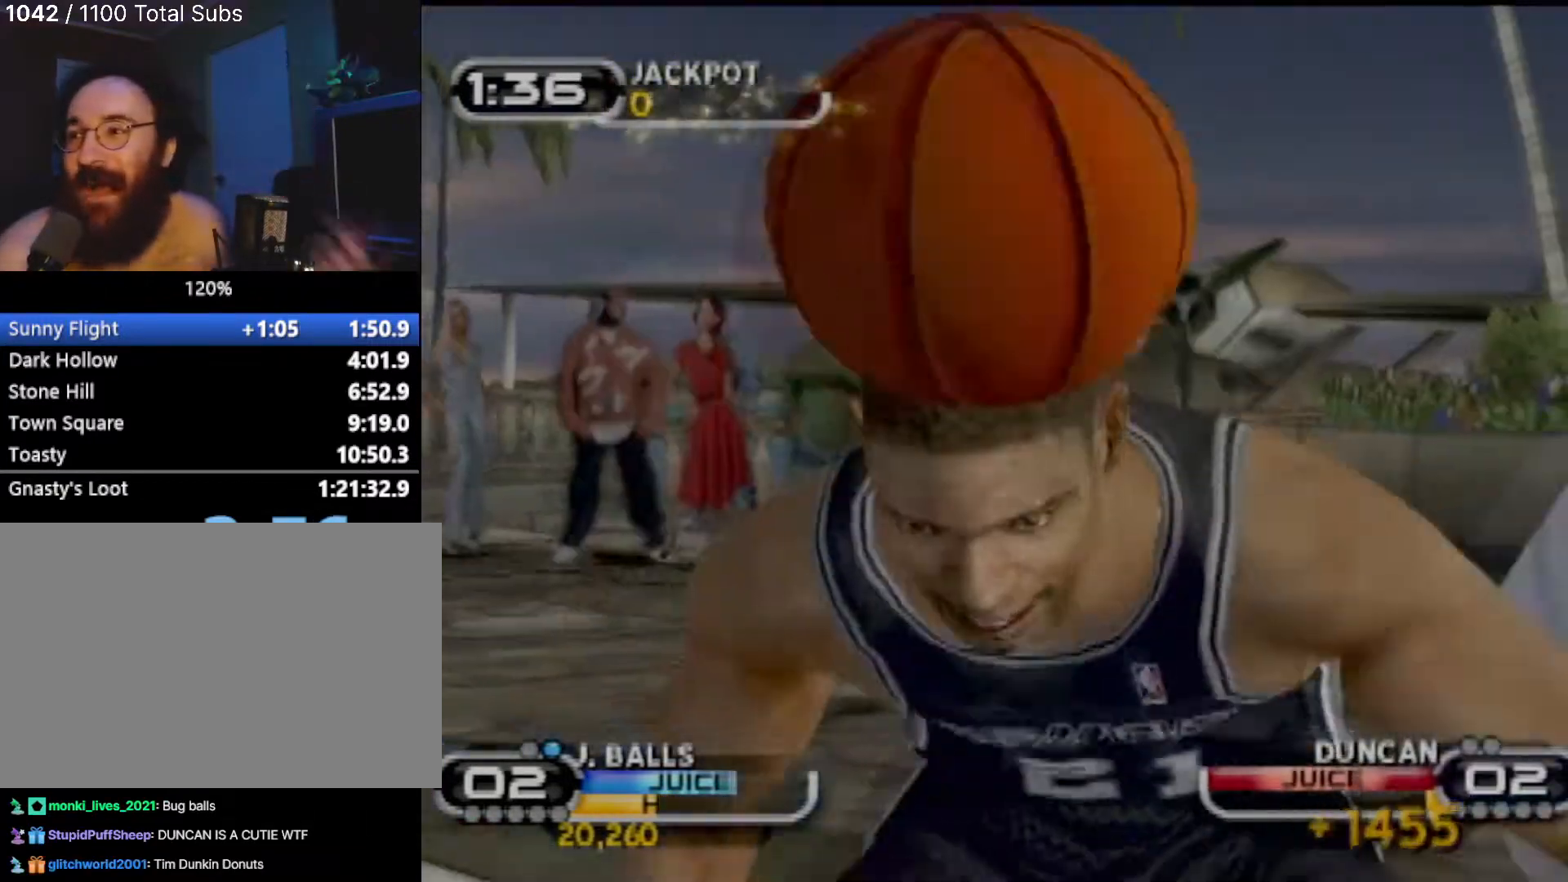
{"buttons": [], "left_stick": "center", "events": []}
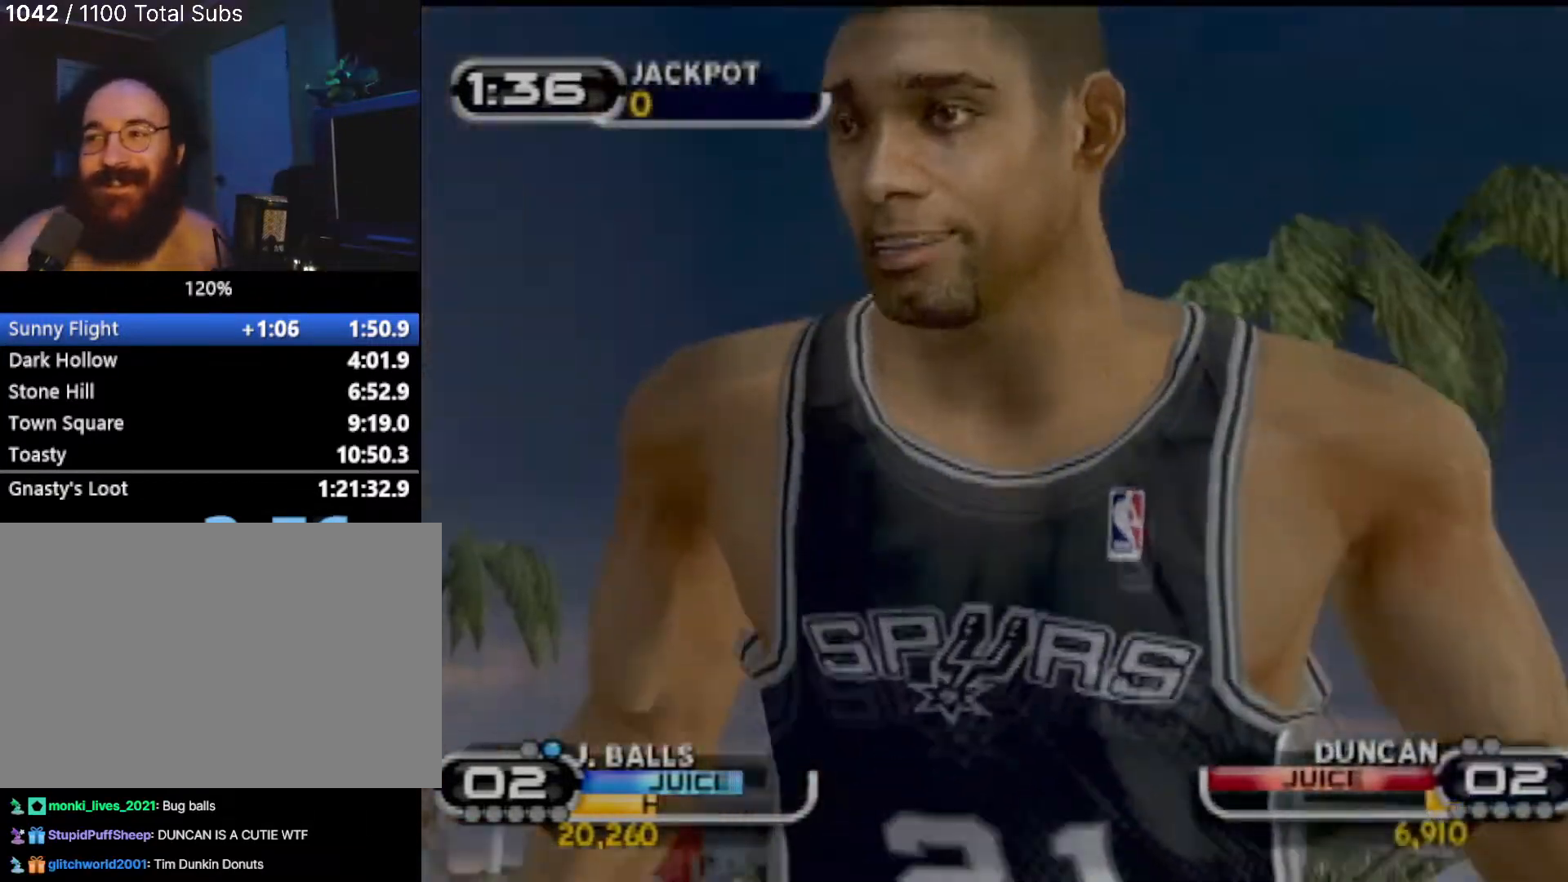
{"buttons": [], "left_stick": "center", "events": [[34, "L2", "down"], [201, "L2", "up"]]}
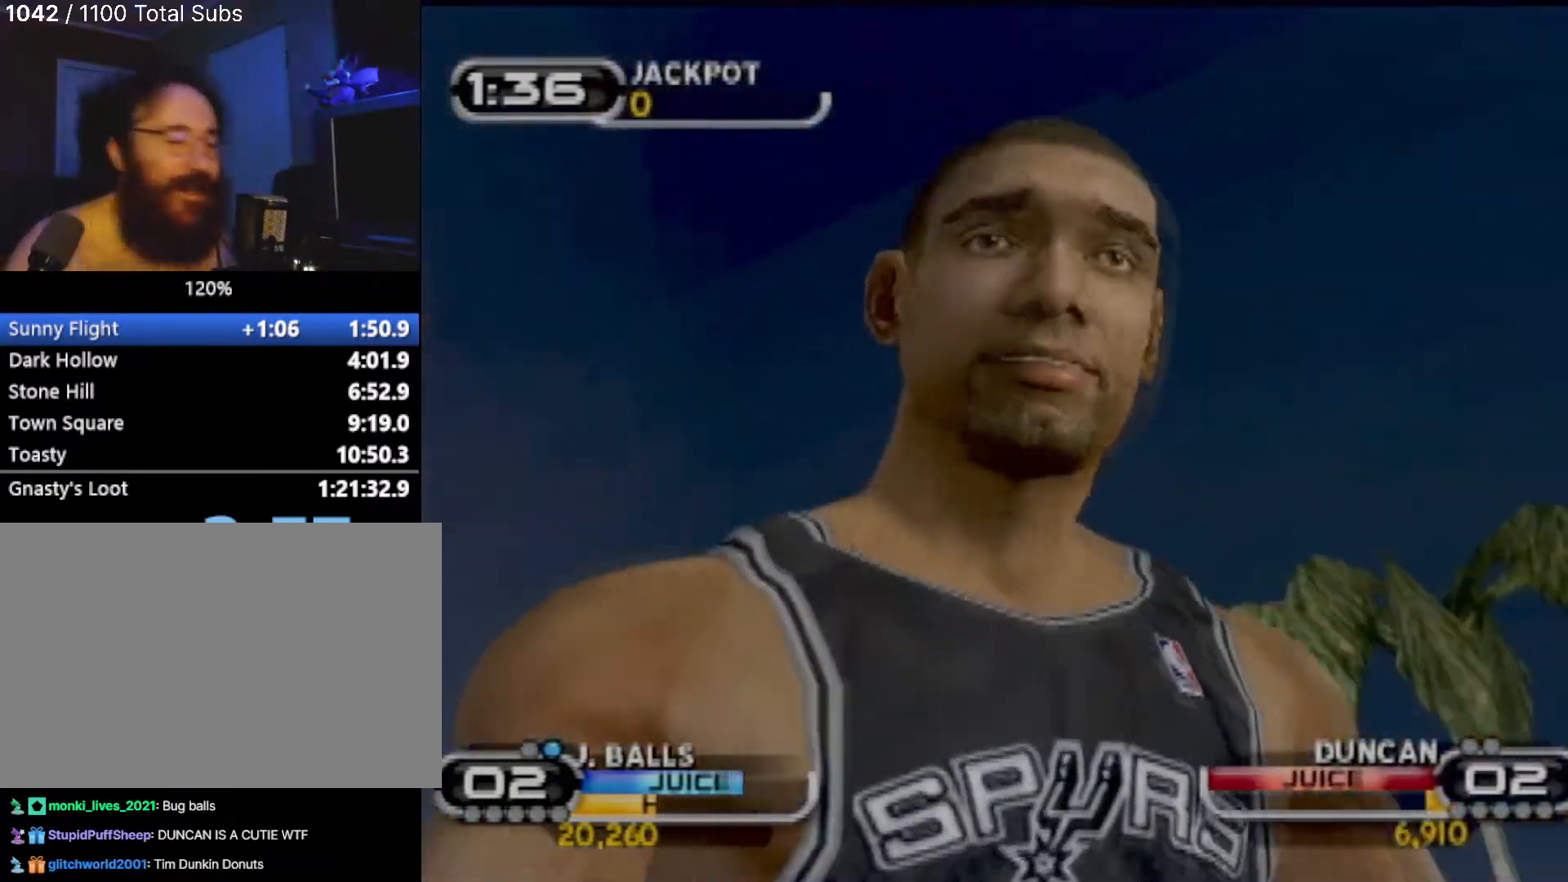
{"buttons": [], "left_stick": "center", "events": [[201, "L2", "down"], [234, "left_stick", "up-left"], [334, "L2", "up"], [334, "left_stick", "center"], [368, "CROSS", "down"], [468, "CROSS", "up"]]}
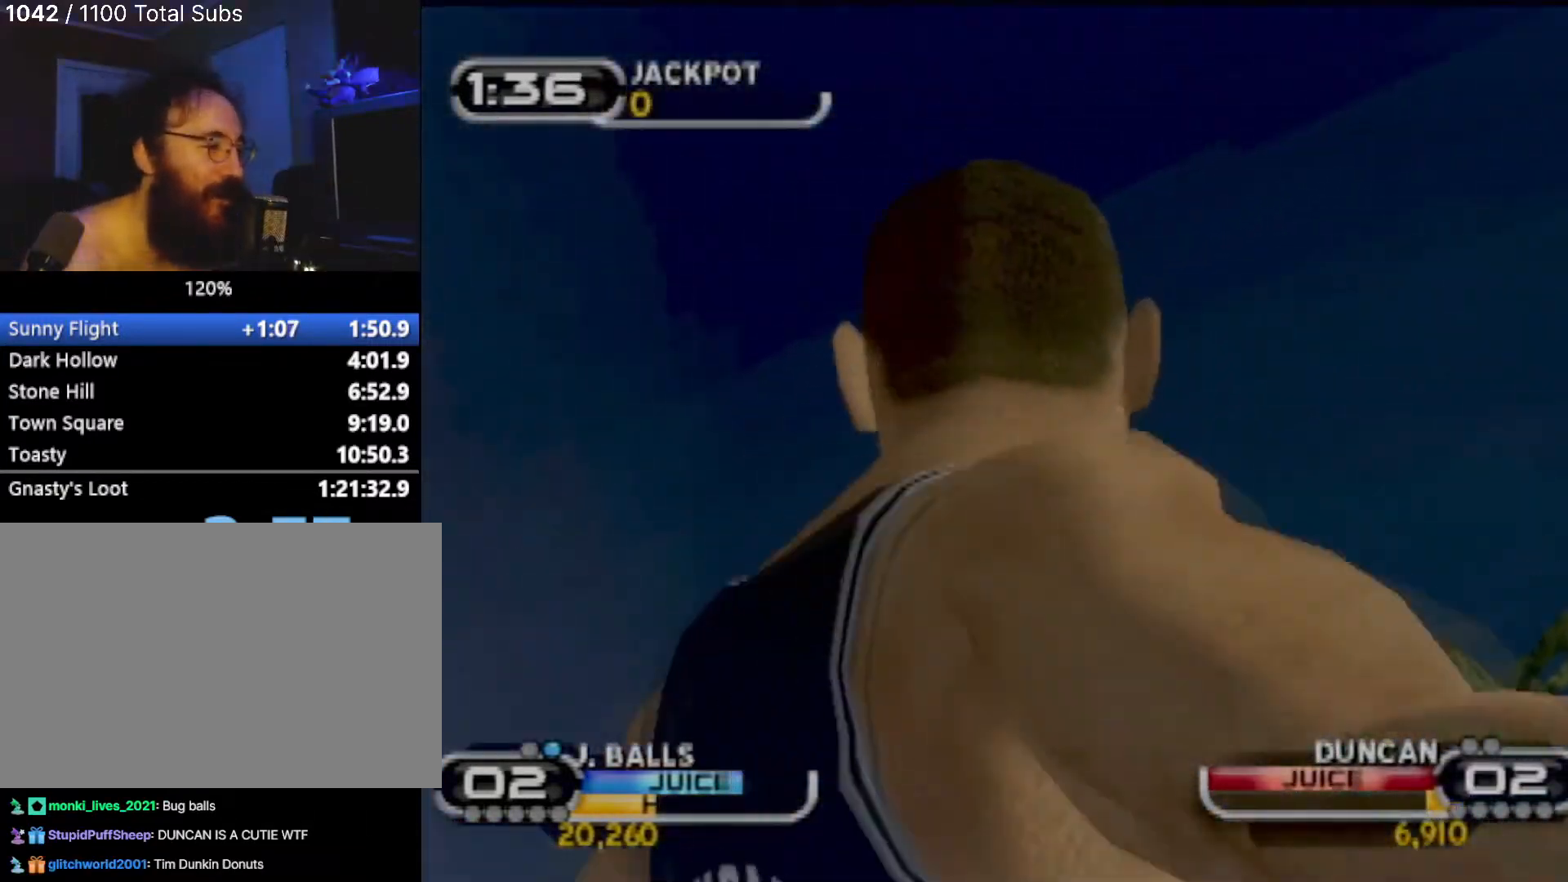
{"buttons": ["R2"], "left_stick": "down-left", "events": [[33, "CROSS", "down"], [133, "CROSS", "up"], [400, "left_stick", "down-left"], [434, "R2", "down"]]}
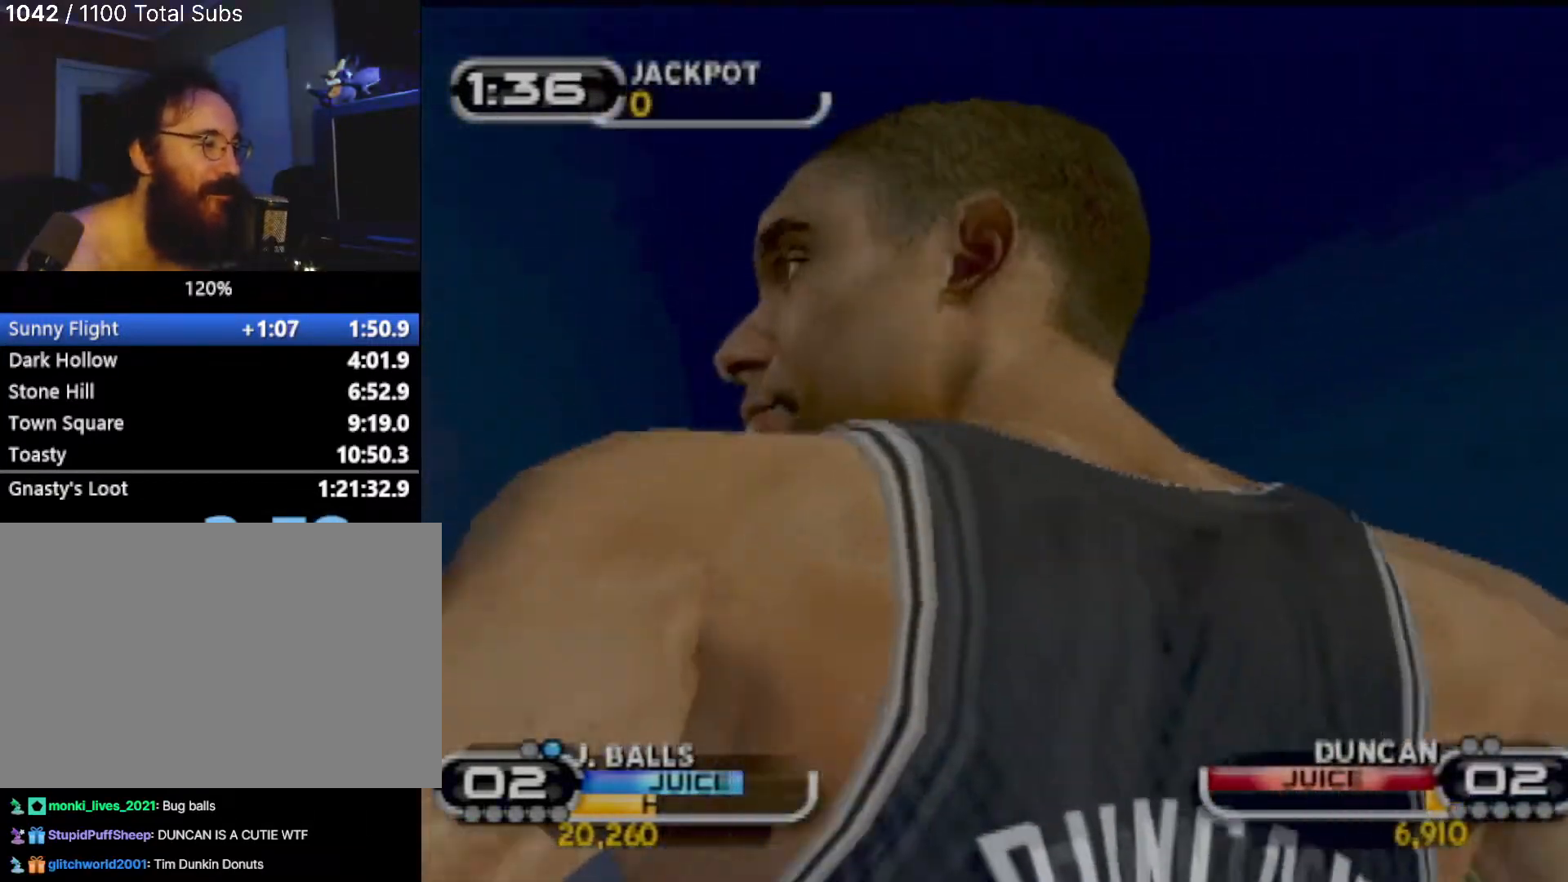
{"buttons": [], "left_stick": "left", "events": [[101, "R2", "up"], [101, "left_stick", "center"], [234, "left_stick", "right"], [367, "left_stick", "center"], [468, "left_stick", "left"]]}
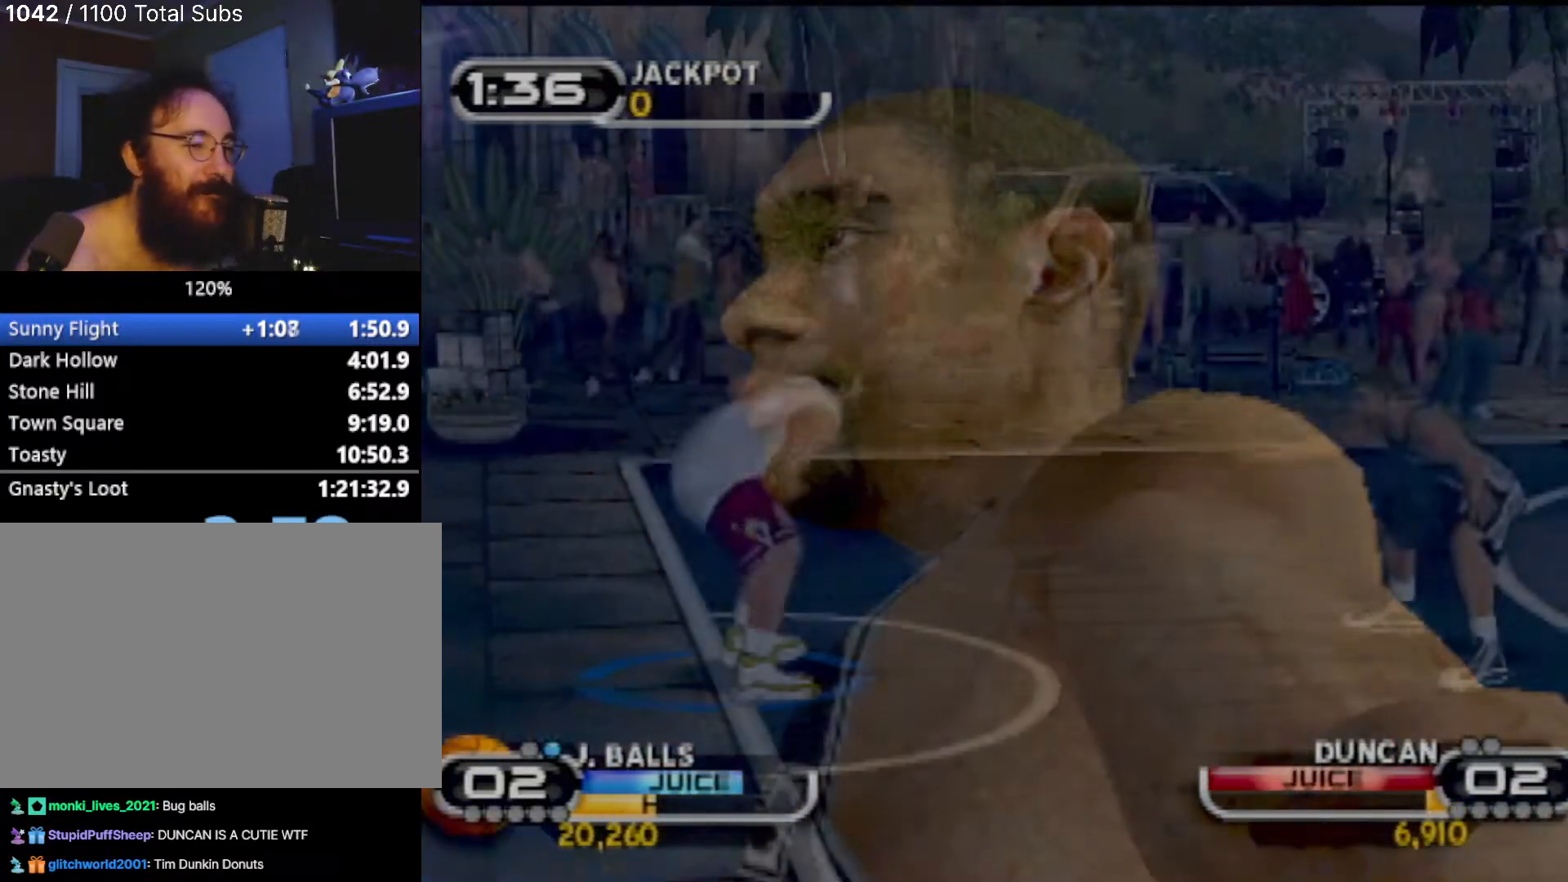
{"buttons": [], "left_stick": "right", "events": [[100, "R2", "down"], [167, "left_stick", "center"], [234, "left_stick", "right"], [267, "R2", "up"]]}
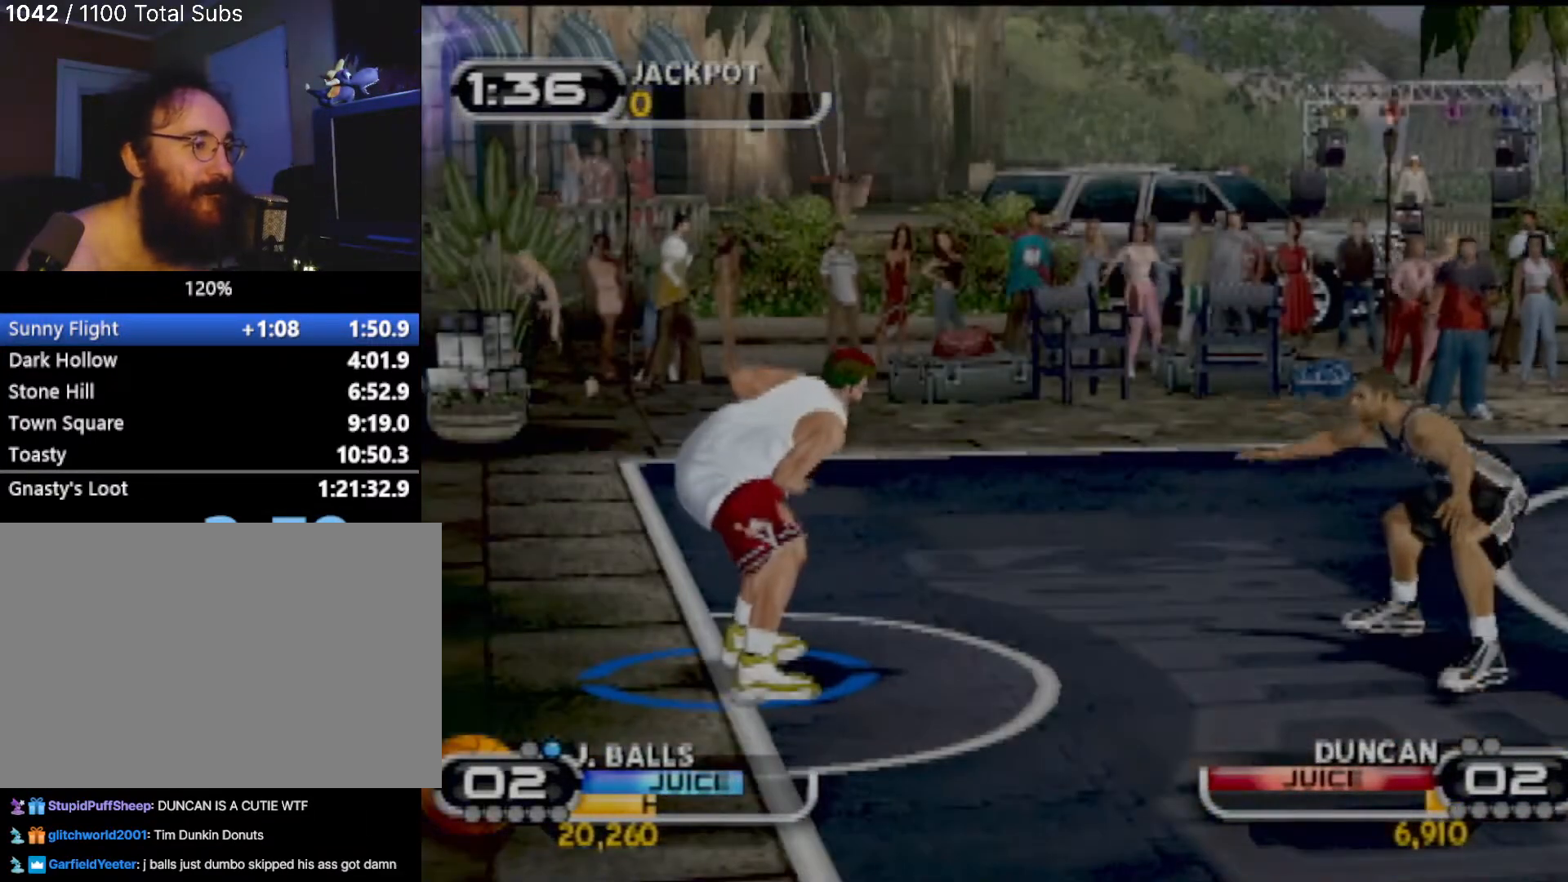
{"buttons": [], "left_stick": "right", "events": [[401, "SQUARE", "down"], [501, "SQUARE", "up"]]}
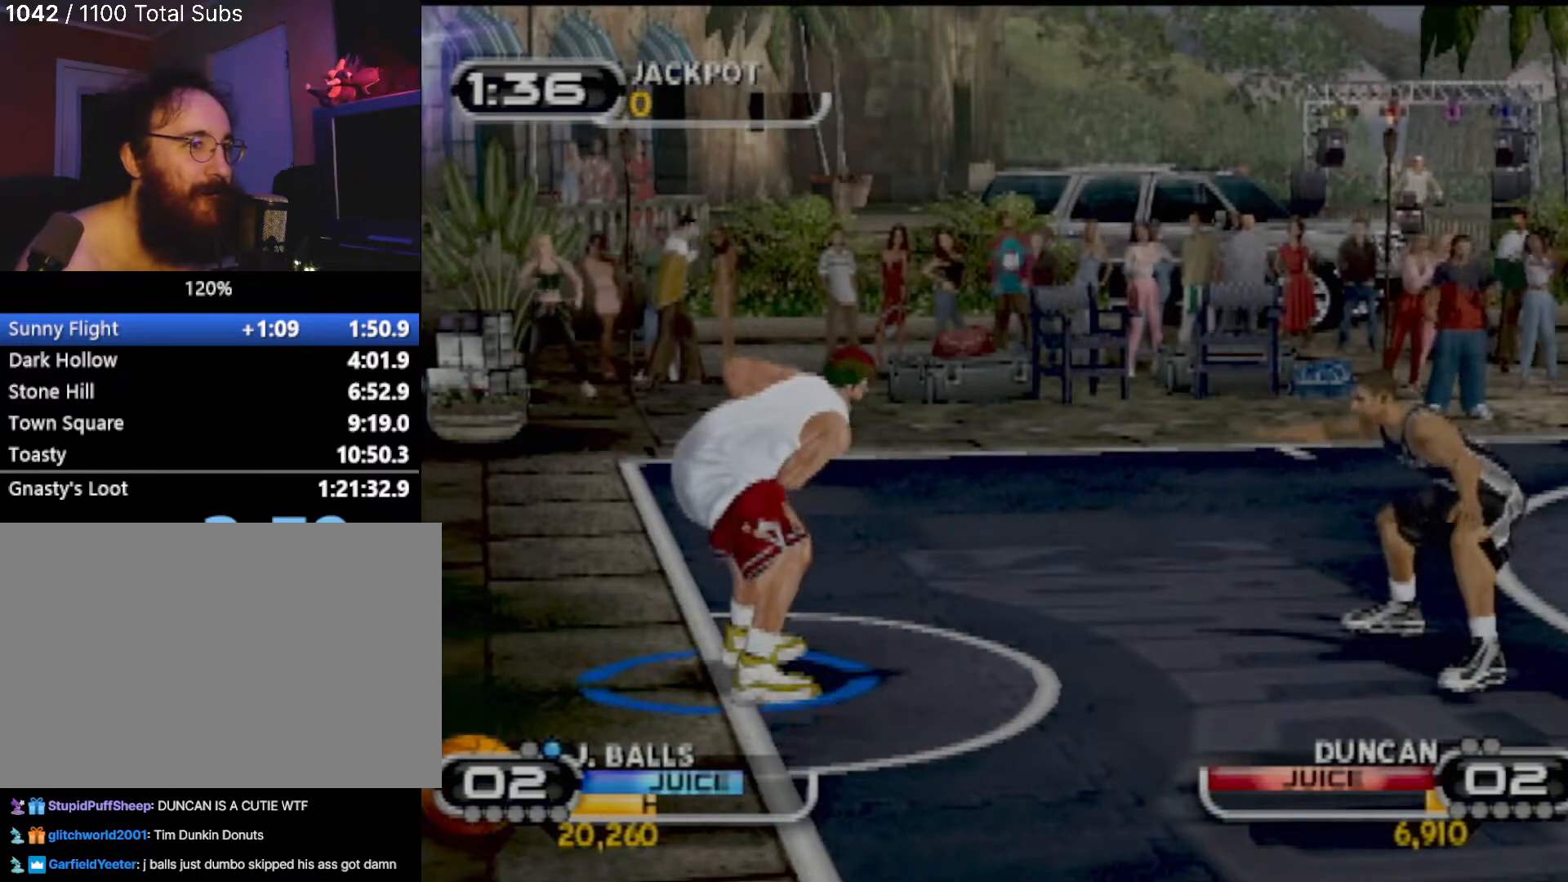
{"buttons": [], "left_stick": "center", "events": [[67, "SQUARE", "down"], [167, "SQUARE", "up"], [234, "SQUARE", "down"], [234, "left_stick", "center"], [334, "SQUARE", "up"], [400, "SQUARE", "down"], [500, "SQUARE", "up"]]}
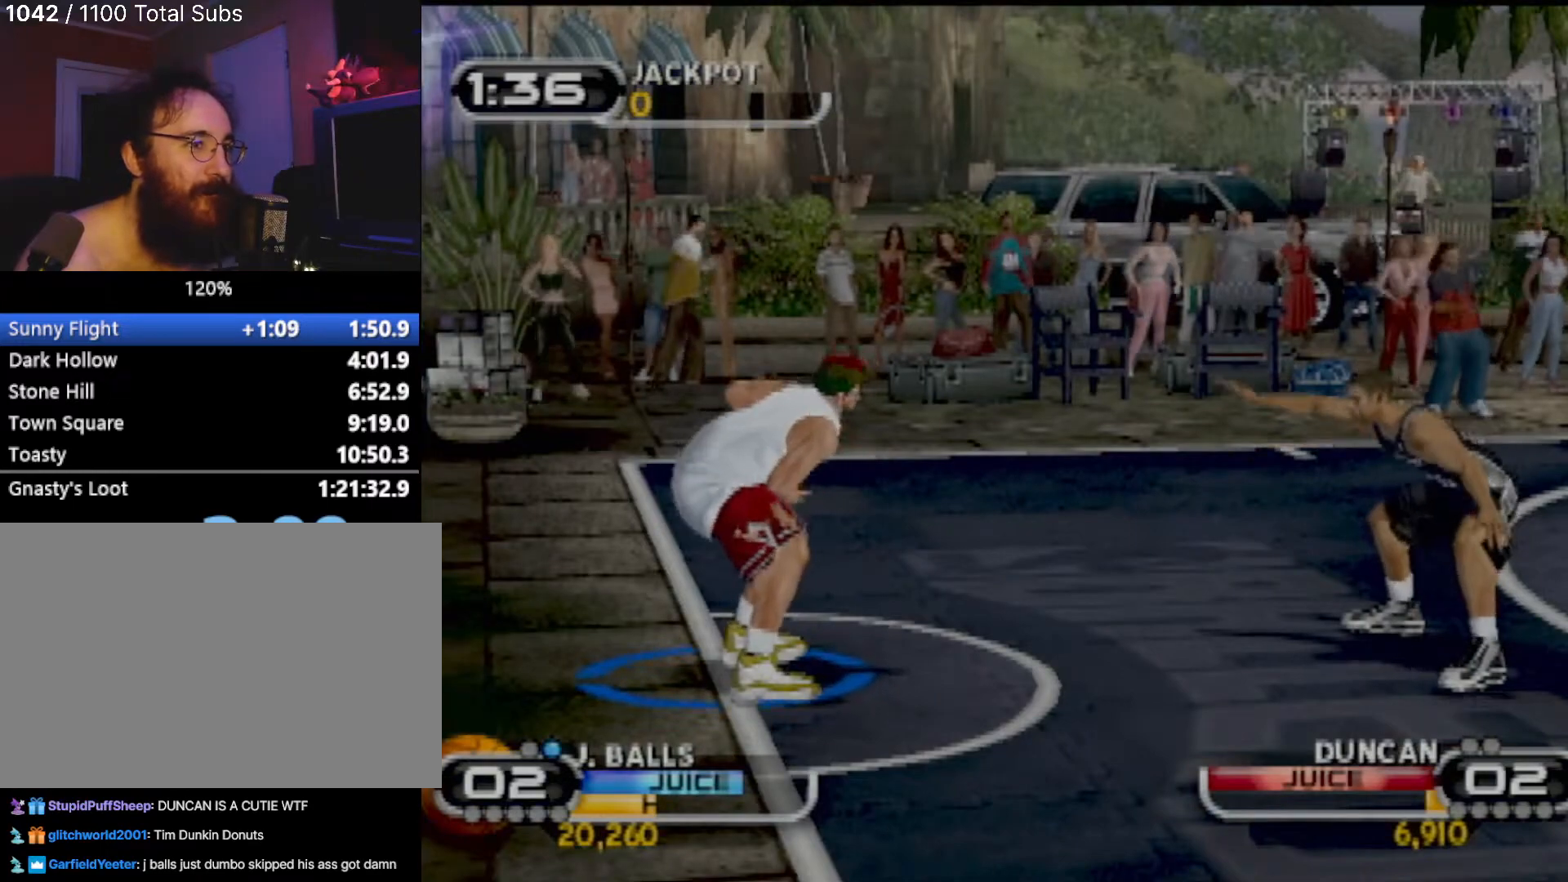
{"buttons": ["R2"], "left_stick": "left", "events": [[101, "SQUARE", "down"], [201, "SQUARE", "up"], [301, "left_stick", "up-left"], [334, "R2", "down"], [468, "left_stick", "left"]]}
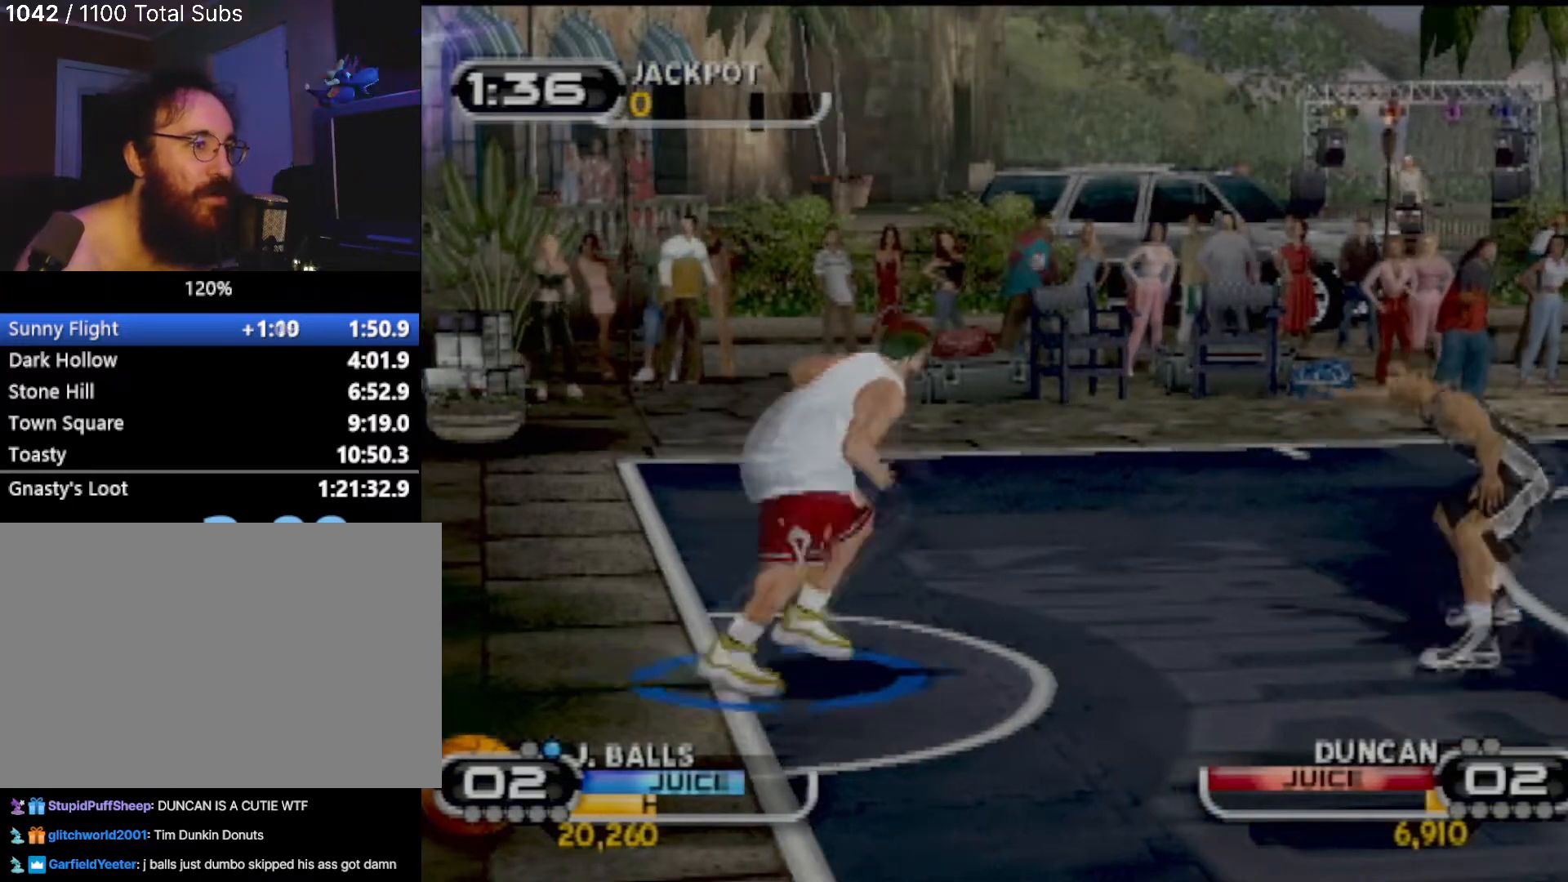
{"buttons": ["CIRCLE"], "left_stick": "left", "events": [[33, "left_stick", "down-left"], [334, "R2", "up"], [367, "left_stick", "left"], [434, "CIRCLE", "down"]]}
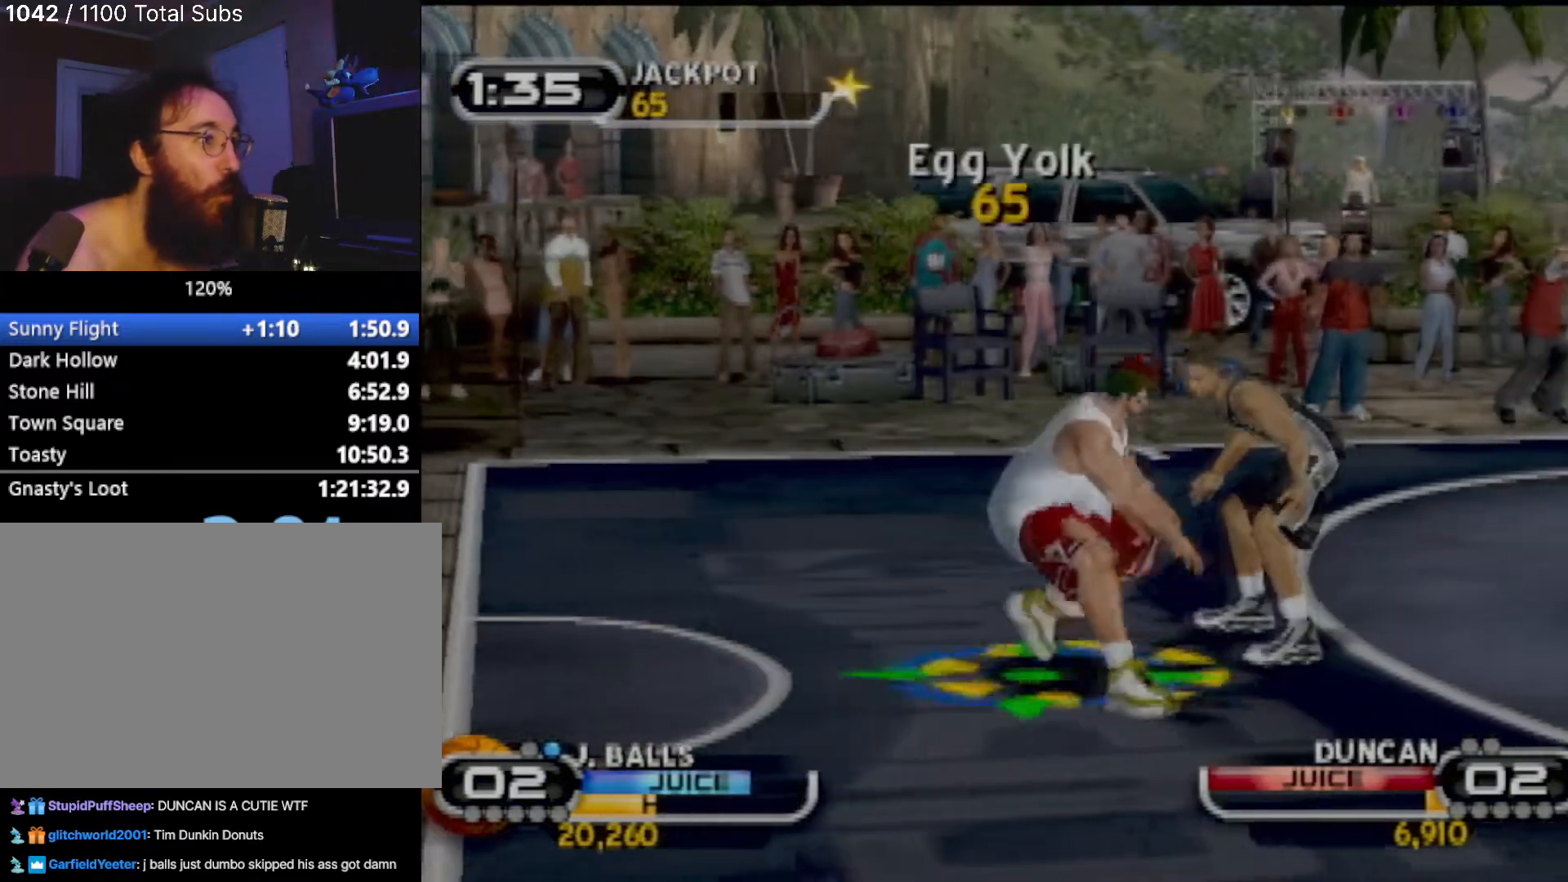
{"buttons": [], "left_stick": "down-right", "events": [[67, "CIRCLE", "up"], [167, "CIRCLE", "down"], [201, "left_stick", "down"], [234, "CIRCLE", "up"], [267, "left_stick", "down-right"], [368, "R2", "down"], [501, "R2", "up"]]}
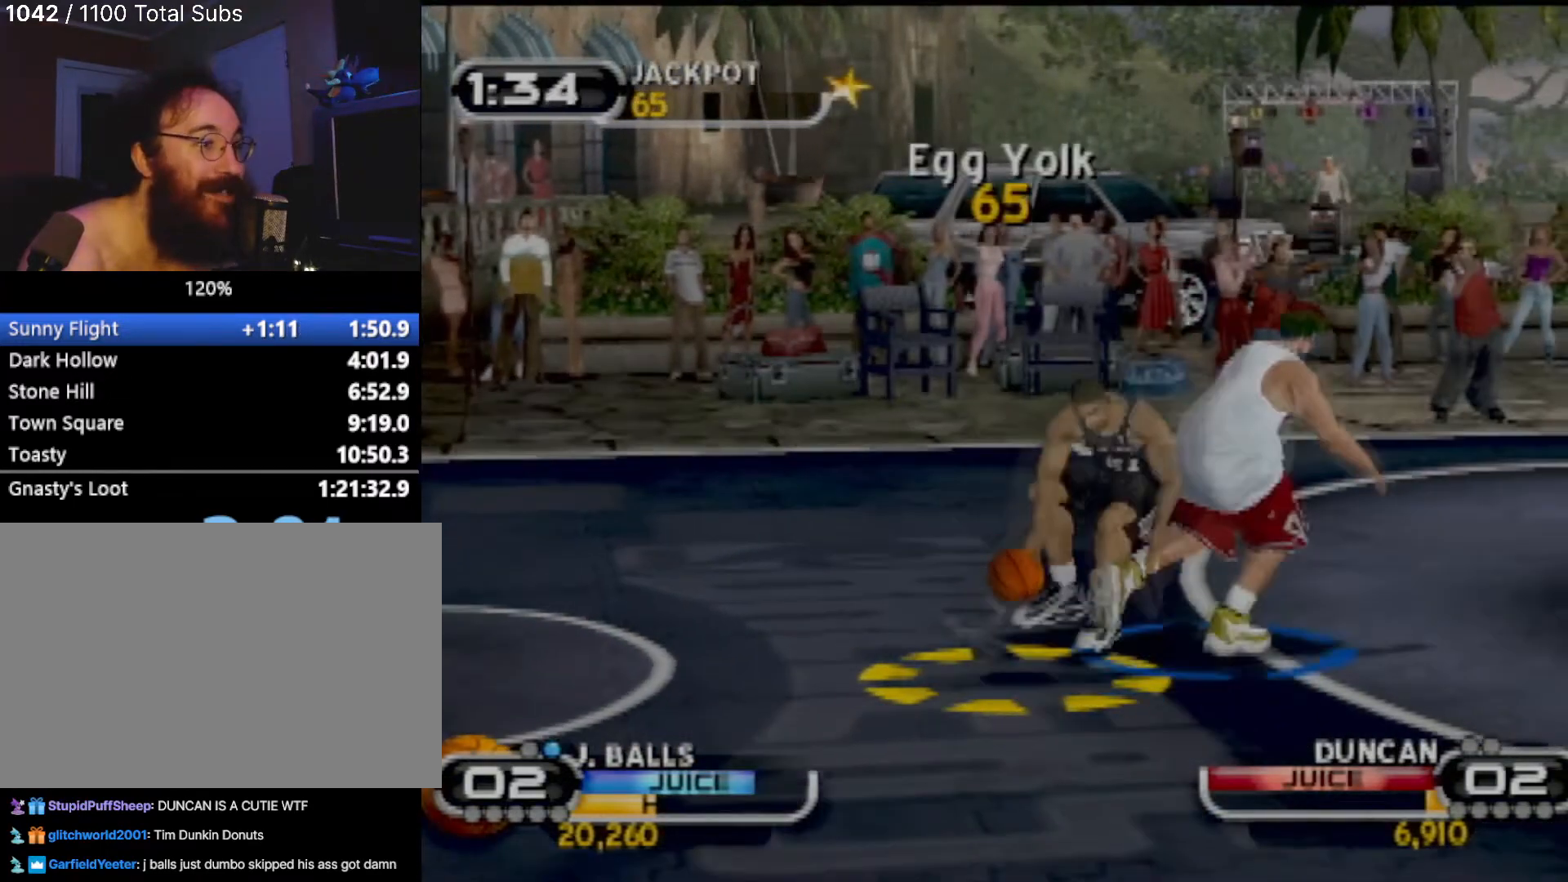
{"buttons": [], "left_stick": "down-right", "events": [[67, "left_stick", "right"], [133, "CIRCLE", "down"], [234, "CIRCLE", "up"], [234, "left_stick", "down-right"]]}
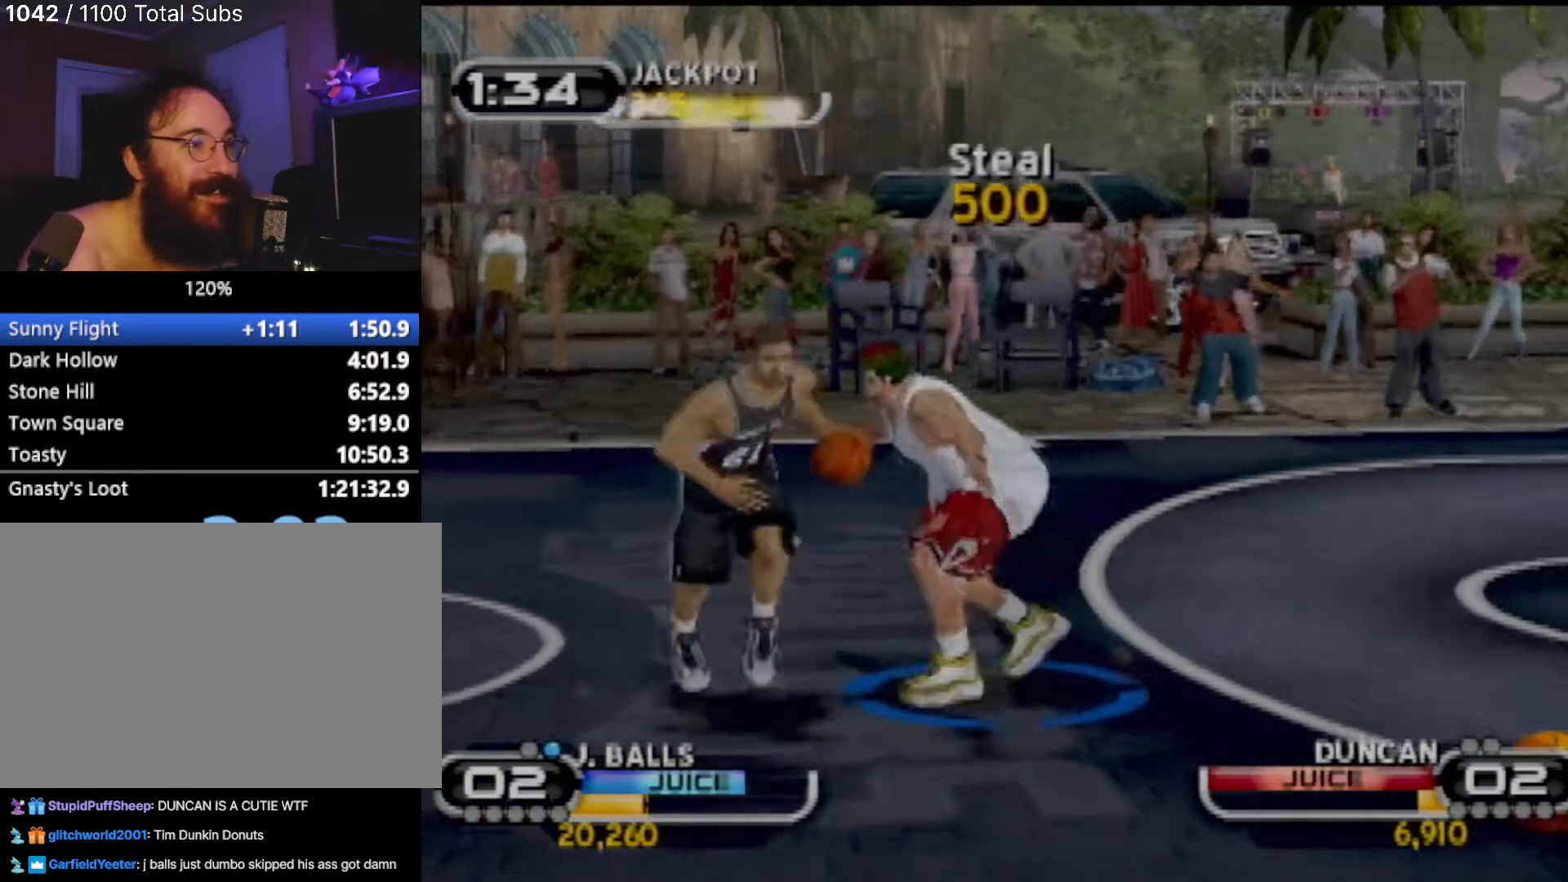
{"buttons": ["CIRCLE"], "left_stick": "down-right", "events": [[34, "R2", "down"], [67, "left_stick", "up-right"], [134, "left_stick", "center"], [234, "left_stick", "right"], [367, "R2", "up"], [401, "left_stick", "down-right"], [468, "CIRCLE", "down"]]}
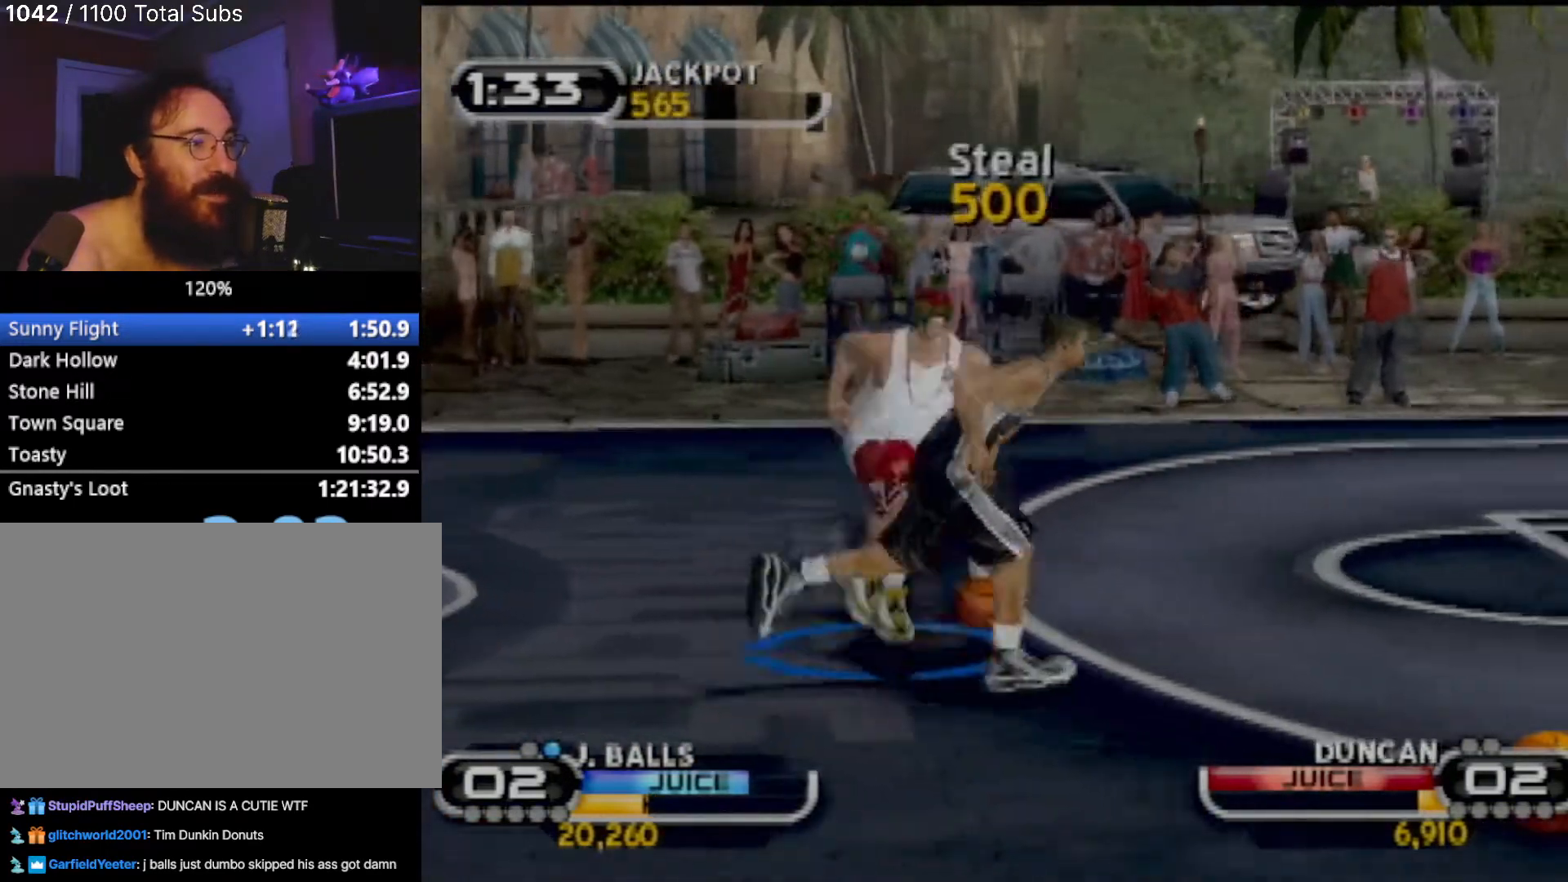
{"buttons": [], "left_stick": "up-right", "events": [[100, "CIRCLE", "up"], [200, "CIRCLE", "down"], [234, "left_stick", "down"], [300, "CIRCLE", "up"], [367, "CIRCLE", "down"], [367, "left_stick", "right"], [467, "CIRCLE", "up"], [467, "left_stick", "up-right"]]}
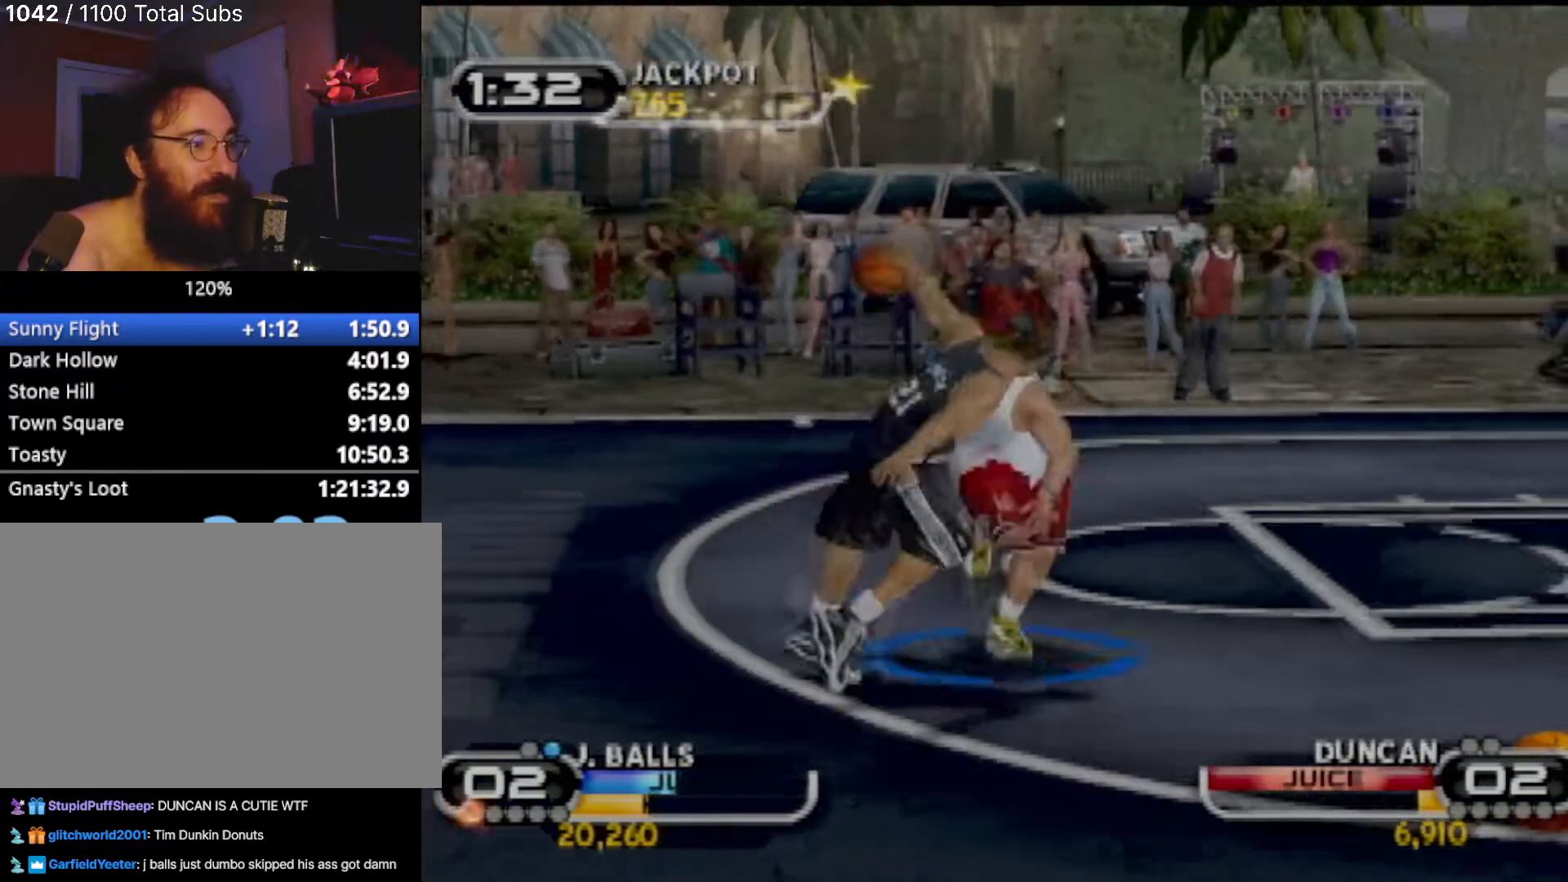
{"buttons": [], "left_stick": "up-right", "events": [[67, "CIRCLE", "down"], [67, "R2", "down"], [167, "CIRCLE", "up"], [334, "R2", "up"]]}
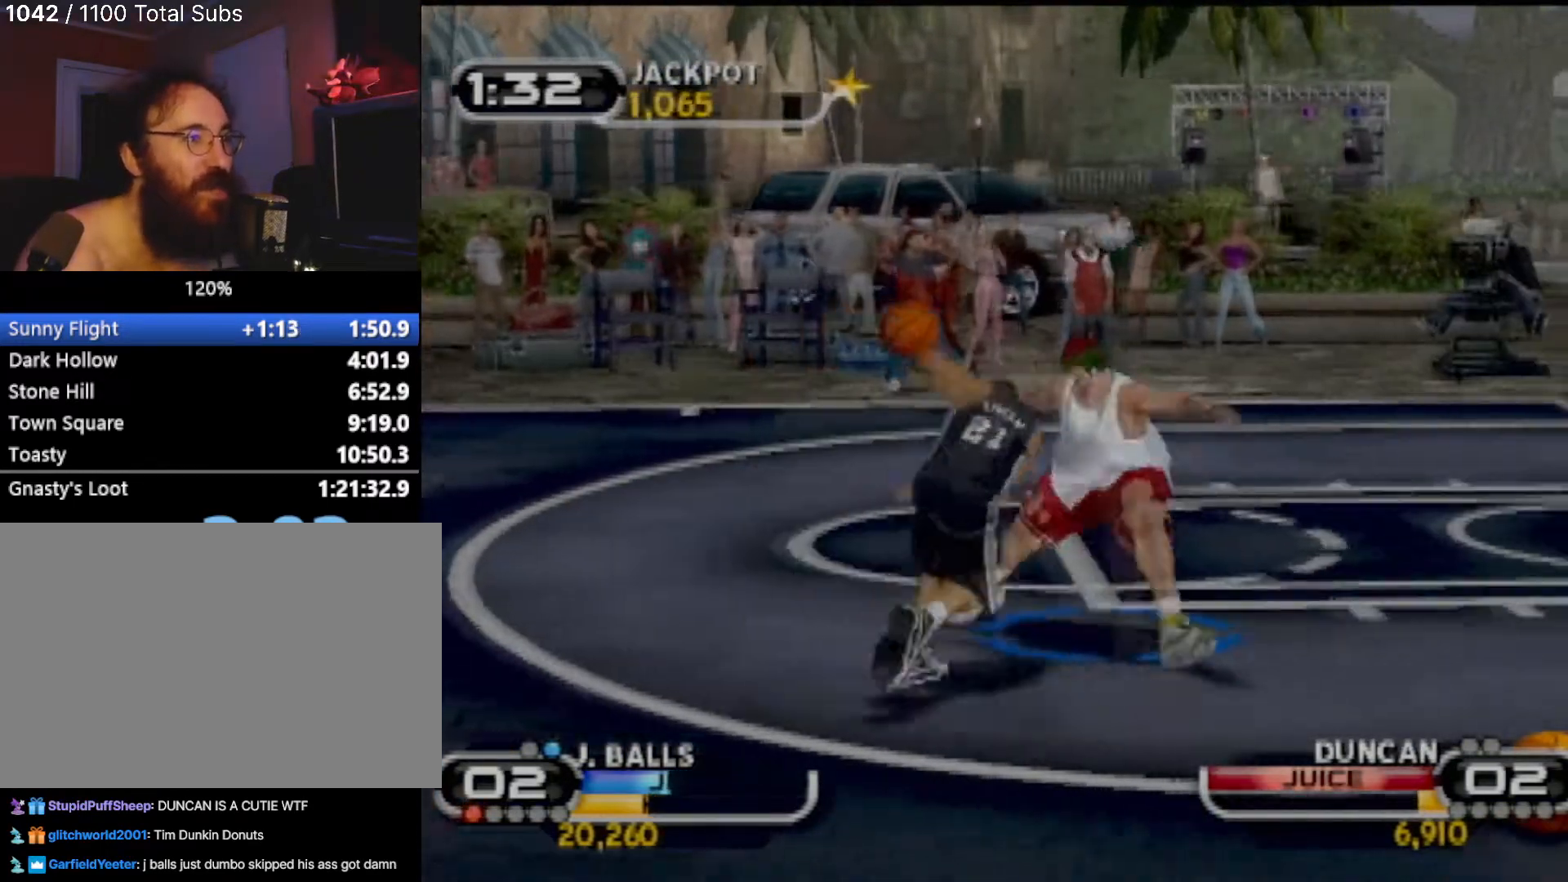
{"buttons": [], "left_stick": "up-right", "events": [[100, "TRIANGLE", "down"], [267, "TRIANGLE", "up"], [334, "TRIANGLE", "down"], [500, "TRIANGLE", "up"]]}
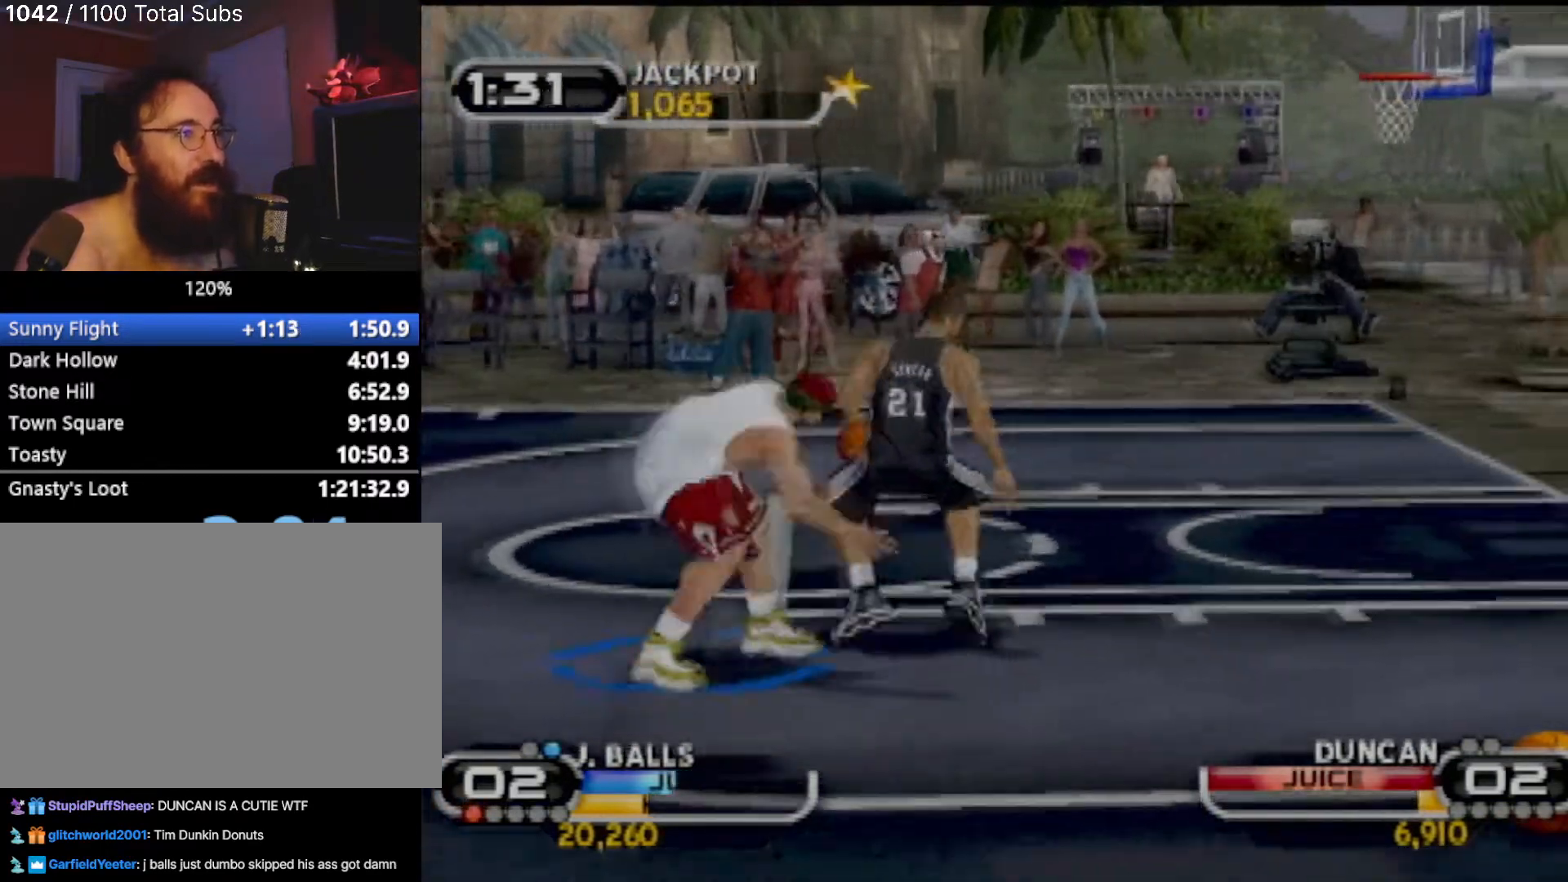
{"buttons": ["TRIANGLE"], "left_stick": "center", "events": [[401, "left_stick", "center"], [501, "TRIANGLE", "down"]]}
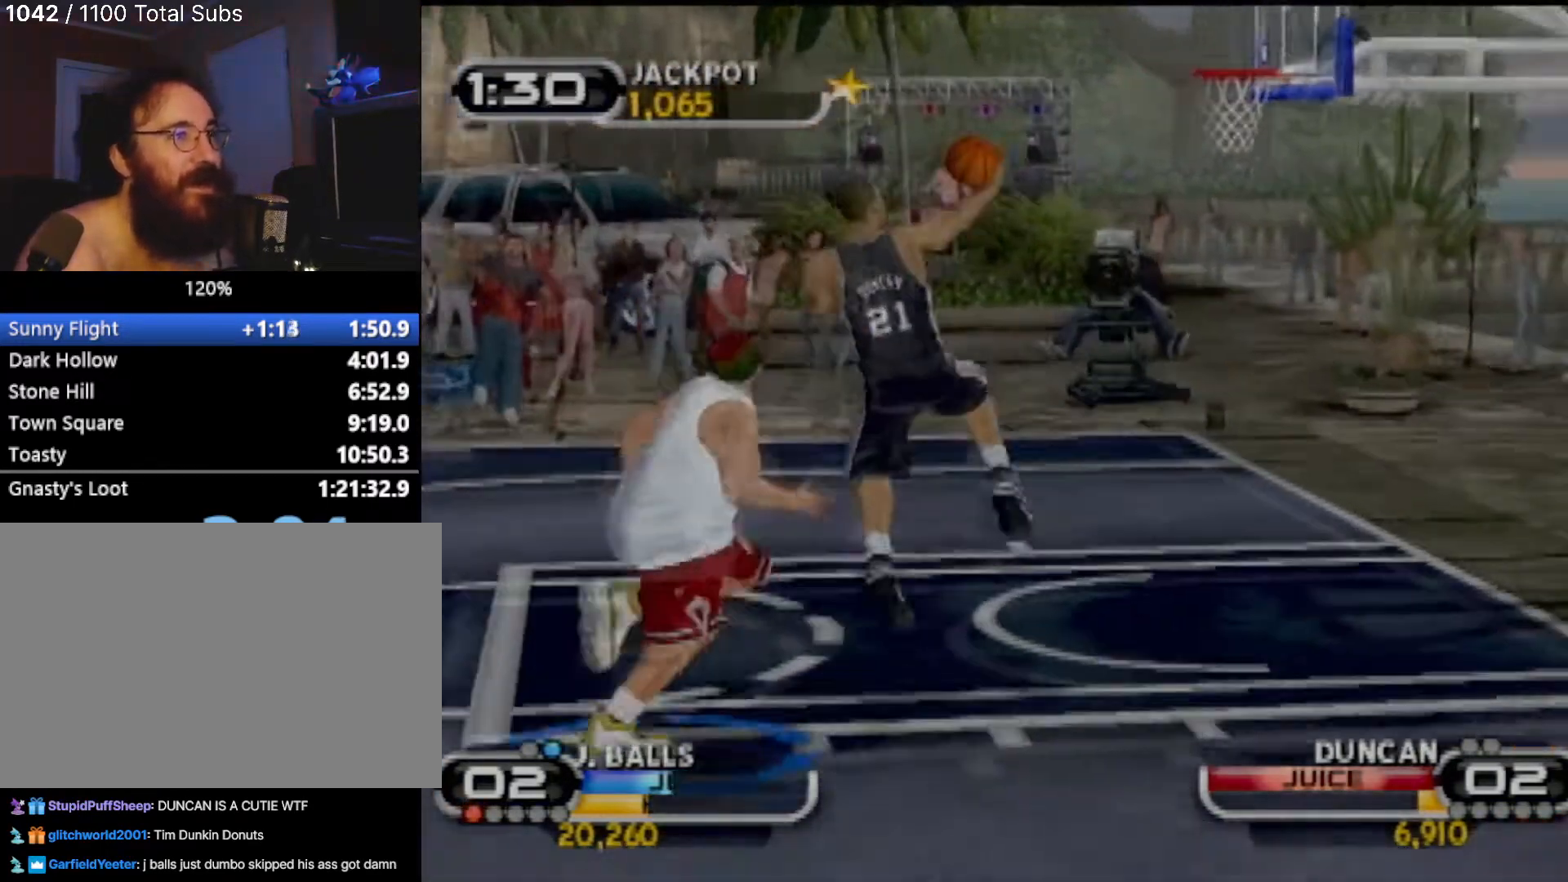
{"buttons": ["TRIANGLE"], "left_stick": "center", "events": [[33, "TRIANGLE", "up"], [167, "TRIANGLE", "down"], [267, "TRIANGLE", "up"], [334, "TRIANGLE", "down"], [434, "TRIANGLE", "up"], [467, "TRIANGLE", "down"]]}
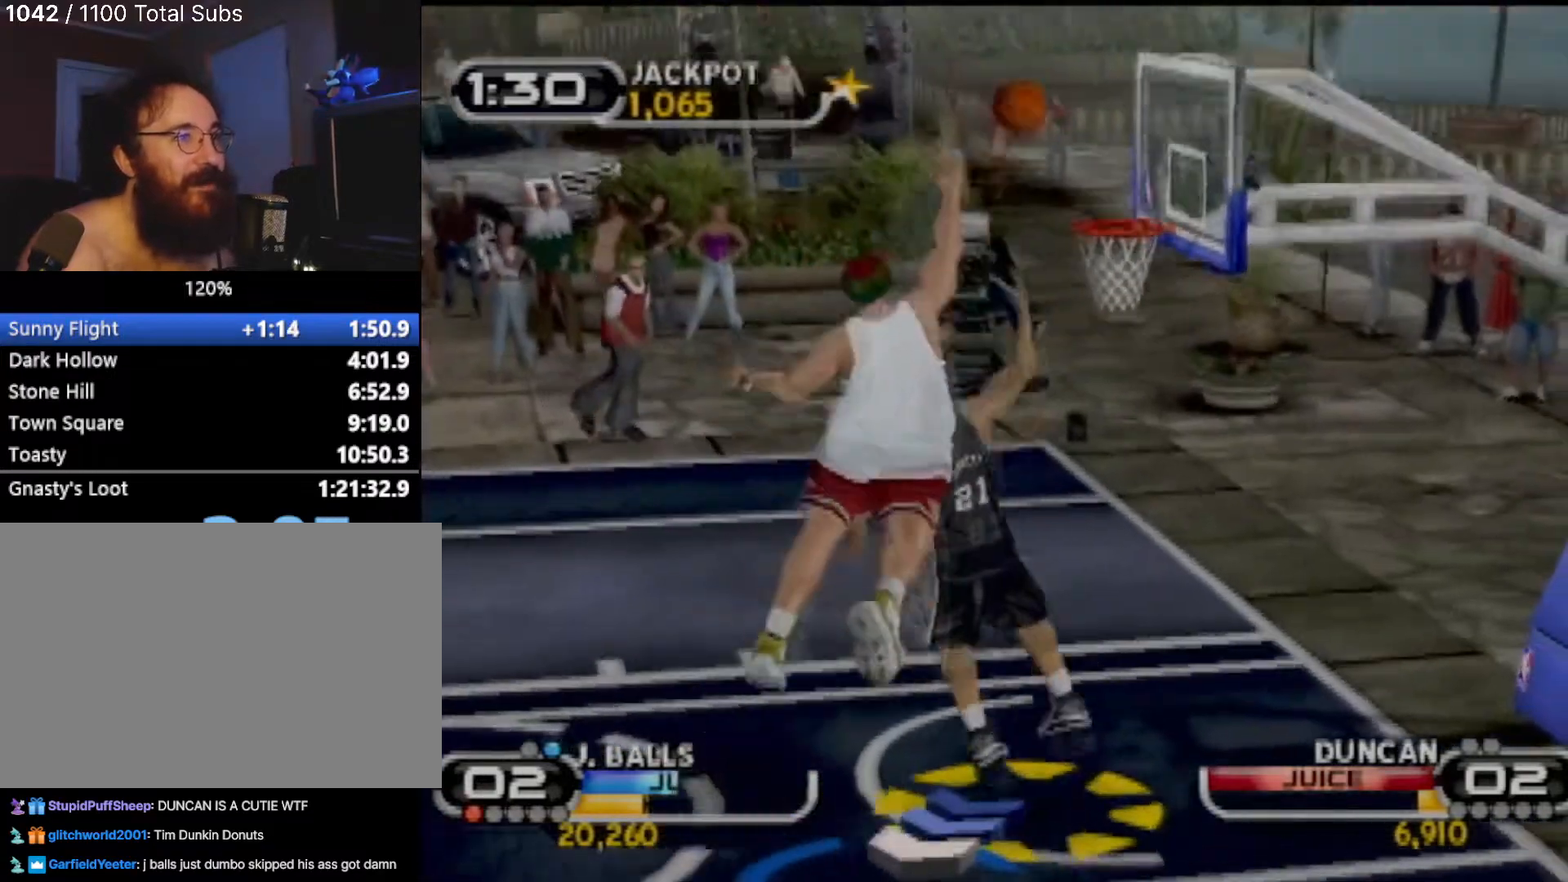
{"buttons": [], "left_stick": "center", "events": [[101, "TRIANGLE", "up"]]}
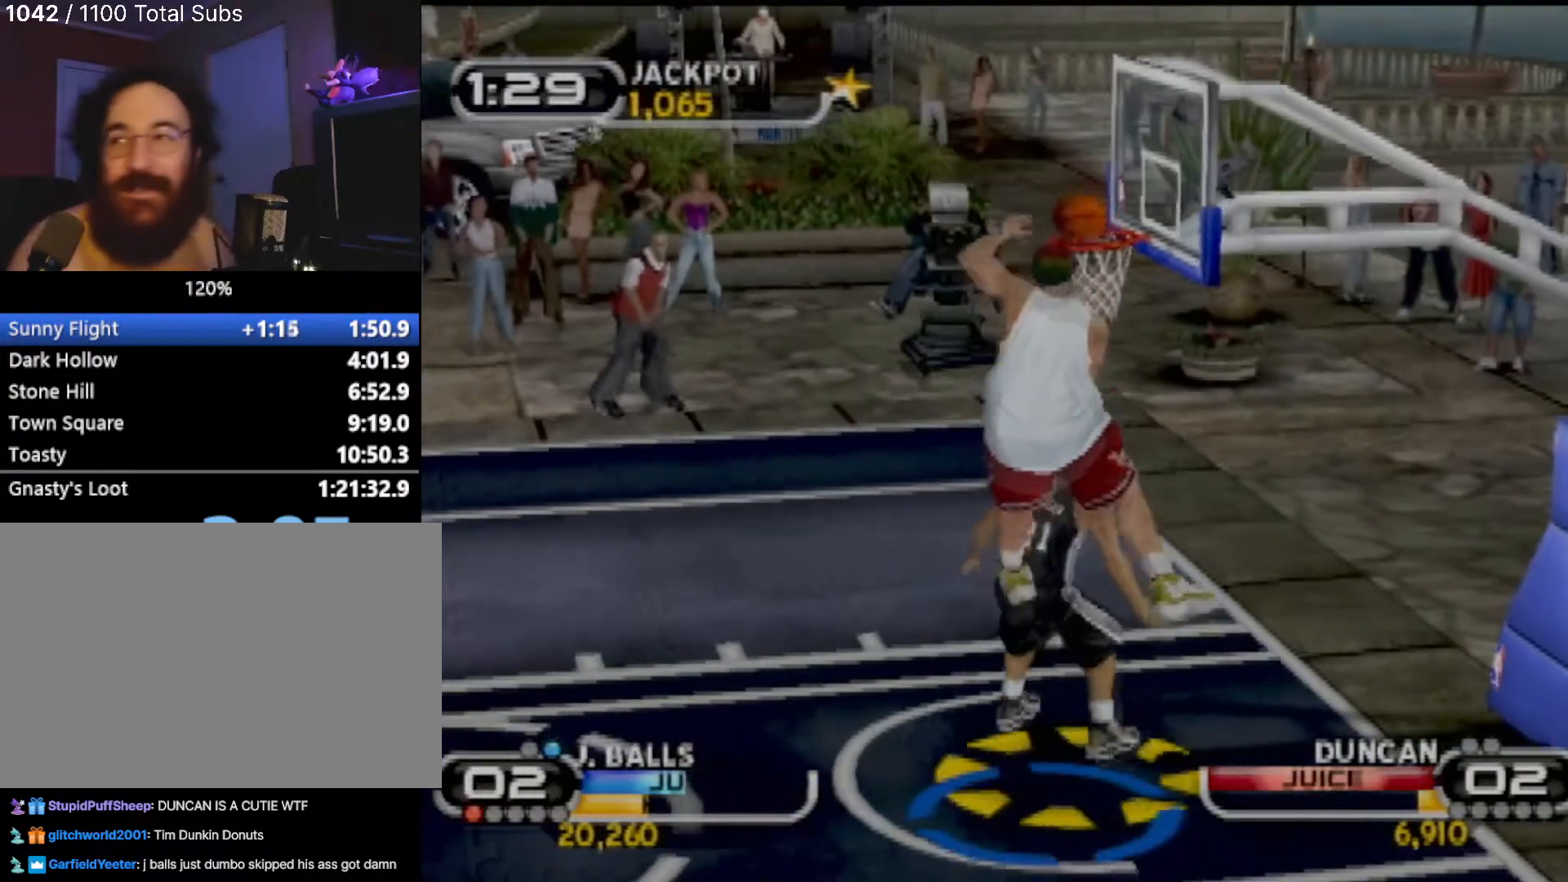
{"buttons": [], "left_stick": "center", "events": []}
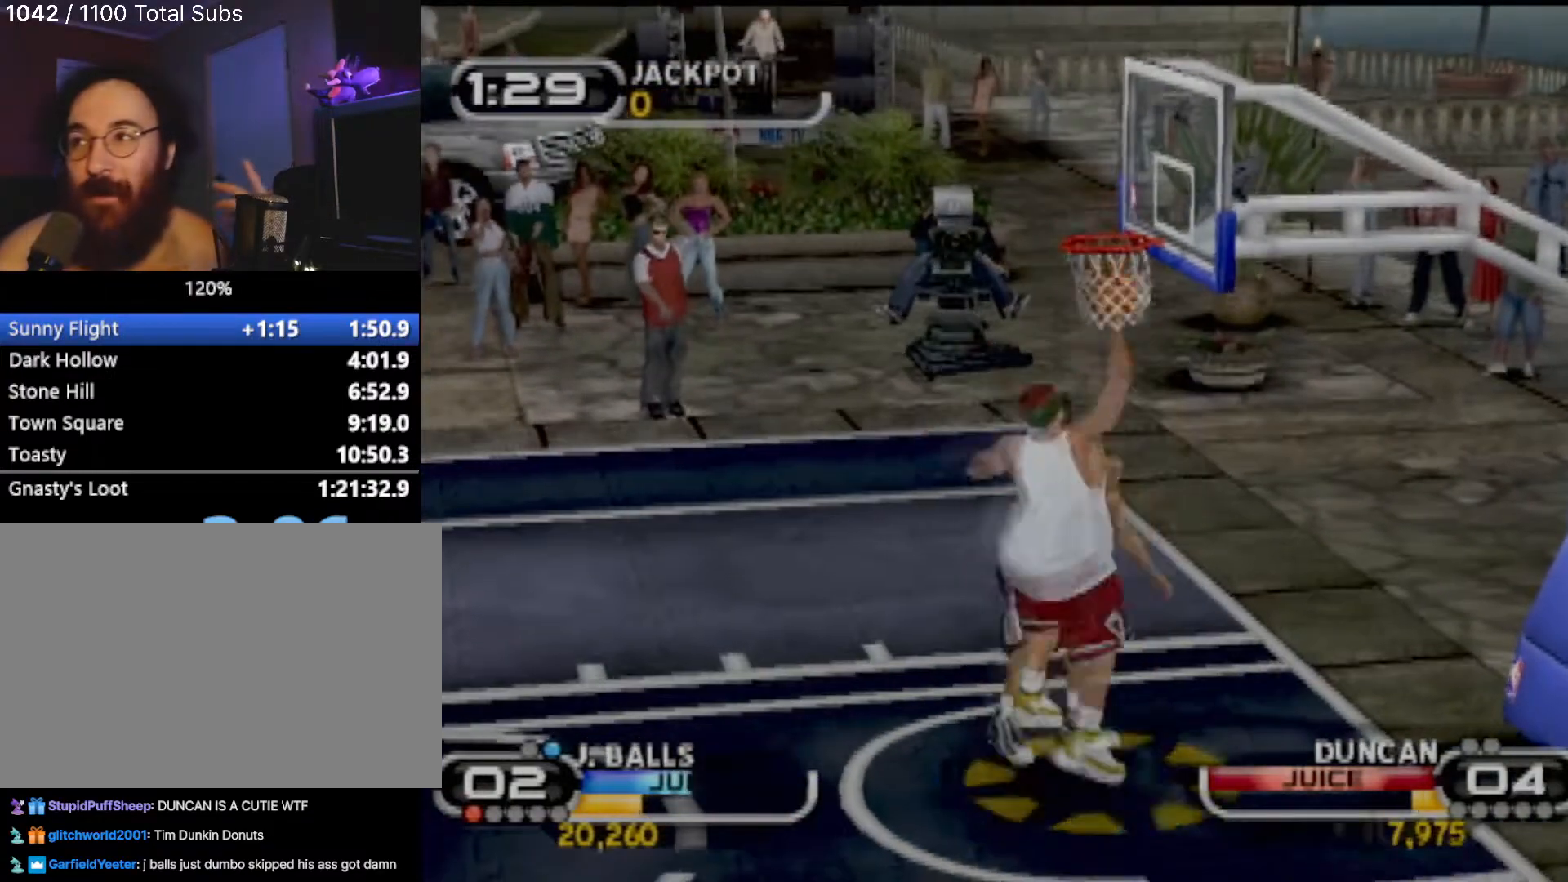
{"buttons": [], "left_stick": "center", "events": []}